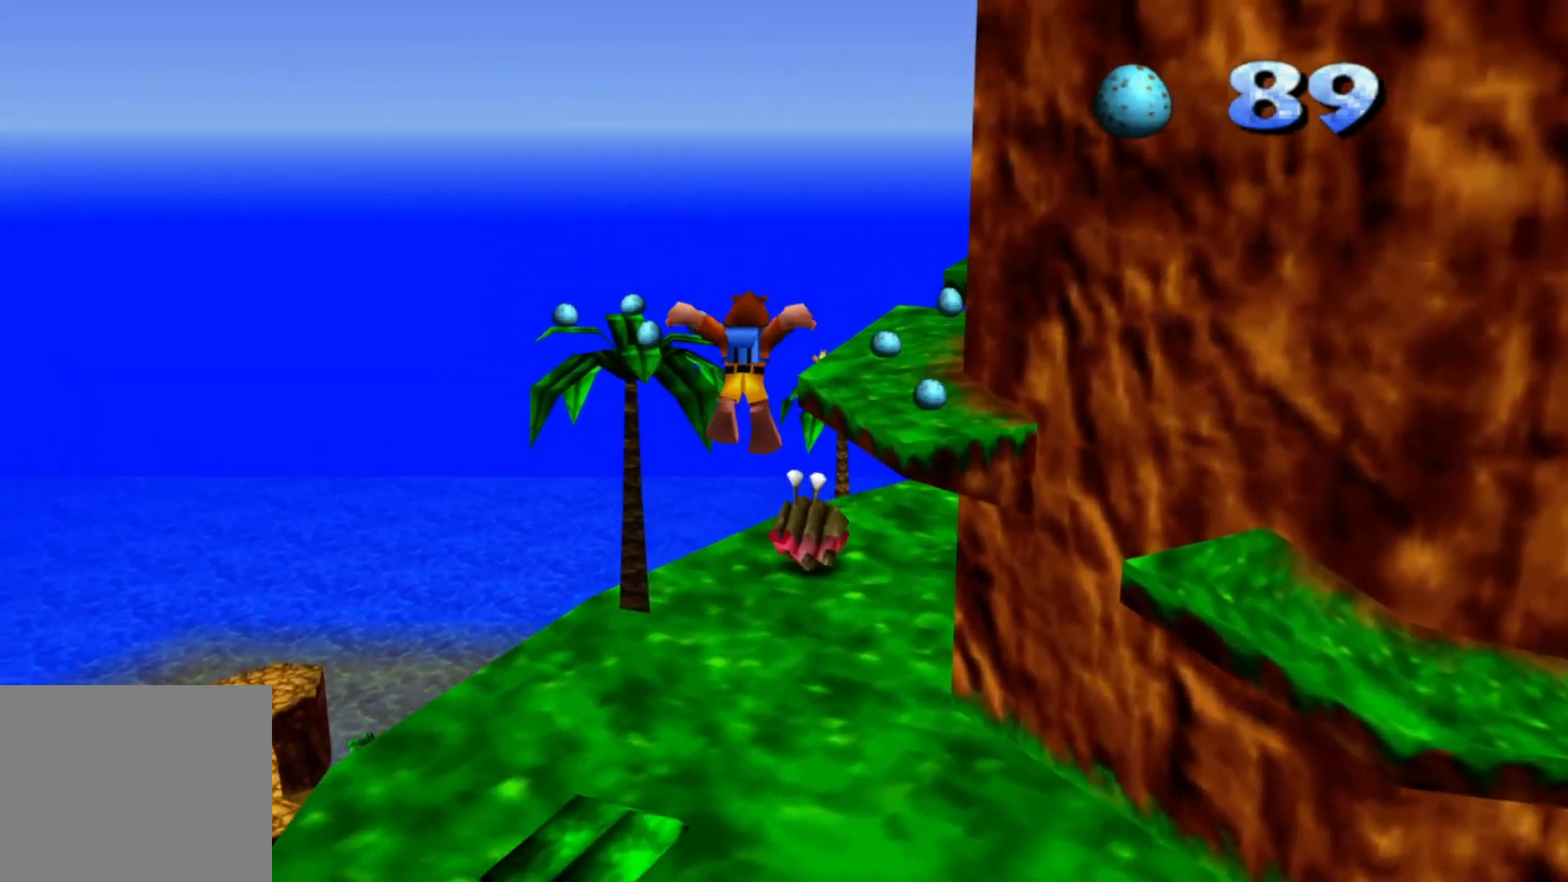
Gameplay with a controller (Xbox layout); each line is a JSON object with the inputs held at the frame after it. "events" lists button and stick changes between this image and that frame as [ms after this image, input, new state], when the widget could be followed in between. Not read: HOME L3 R3.
{"buttons": ["A"], "left_stick": "up", "right_stick": "center", "events": [[300, "A", "down"], [417, "left_stick", "up"]]}
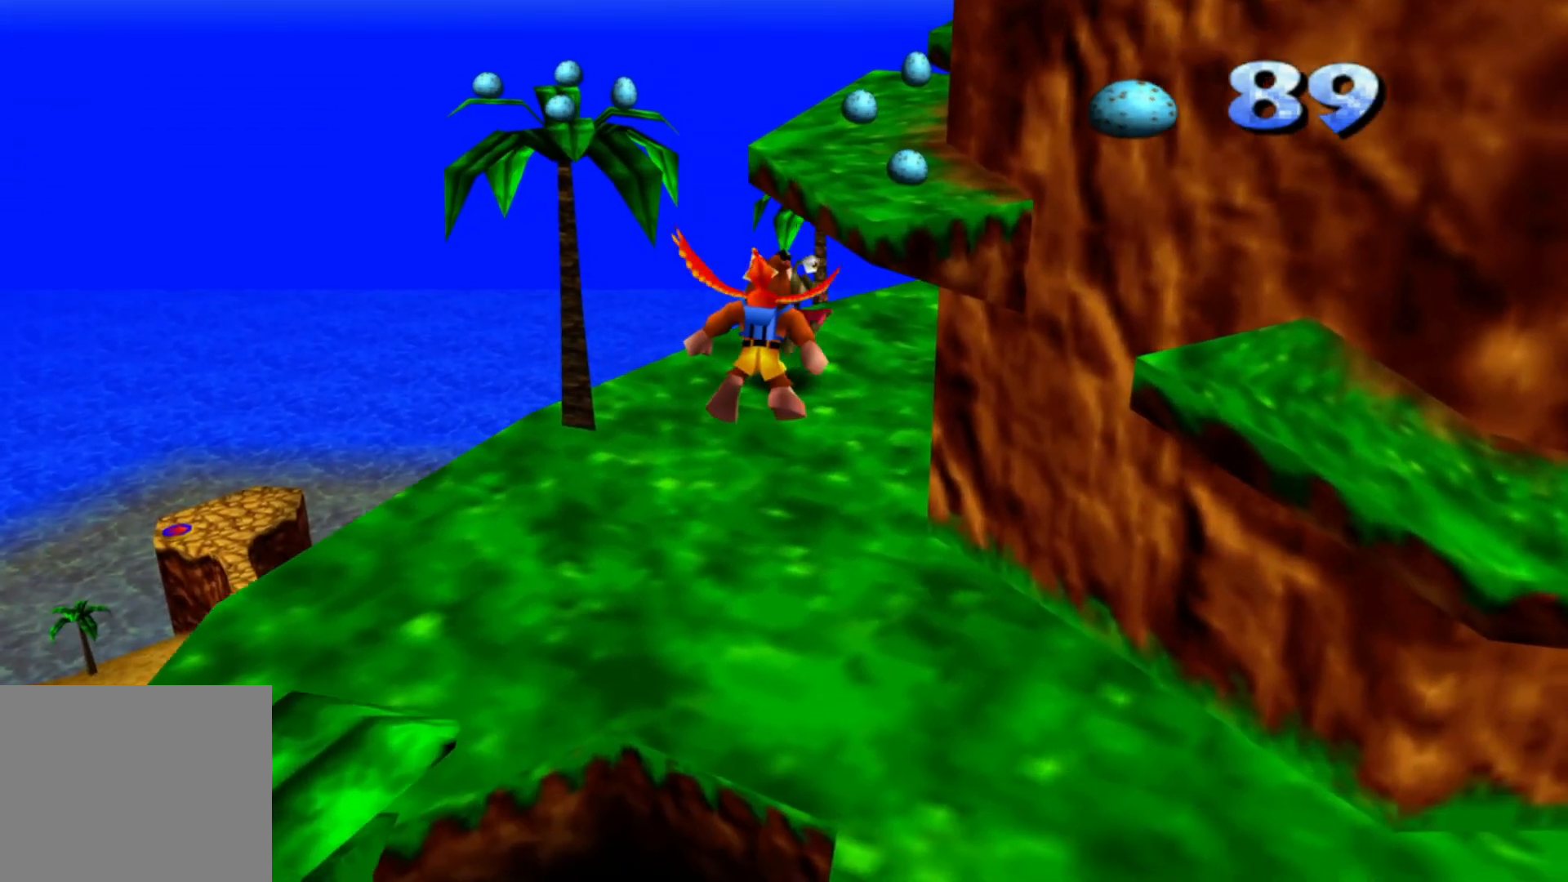
{"buttons": ["A"], "left_stick": "up-left", "right_stick": "center", "events": [[133, "left_stick", "up-left"], [217, "A", "up"], [300, "A", "down"]]}
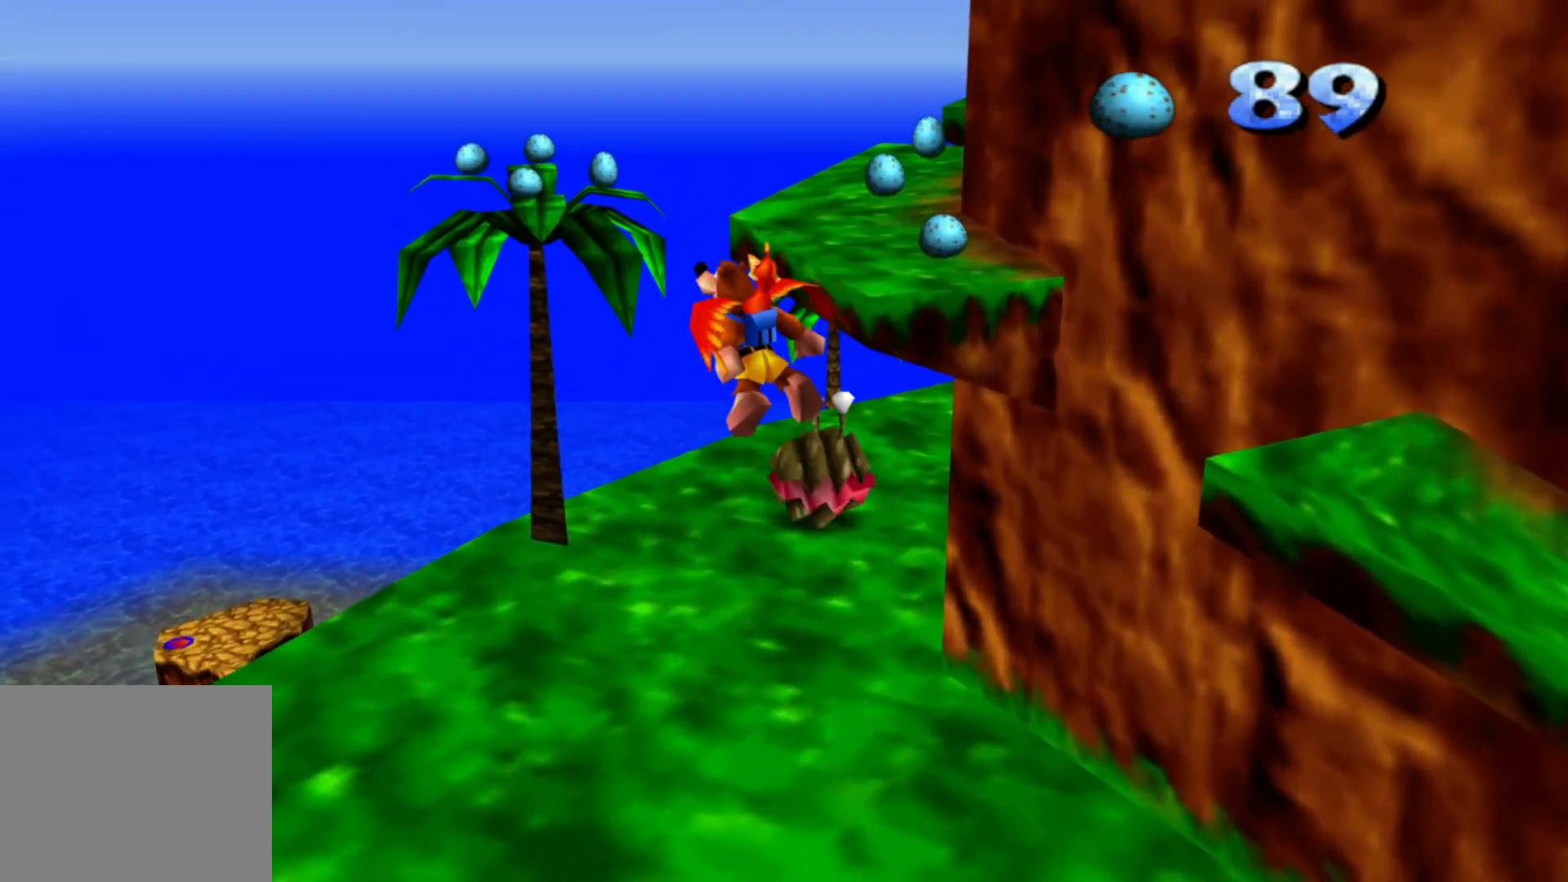
{"buttons": [], "left_stick": "up", "right_stick": "center", "events": [[367, "left_stick", "up"], [467, "A", "up"]]}
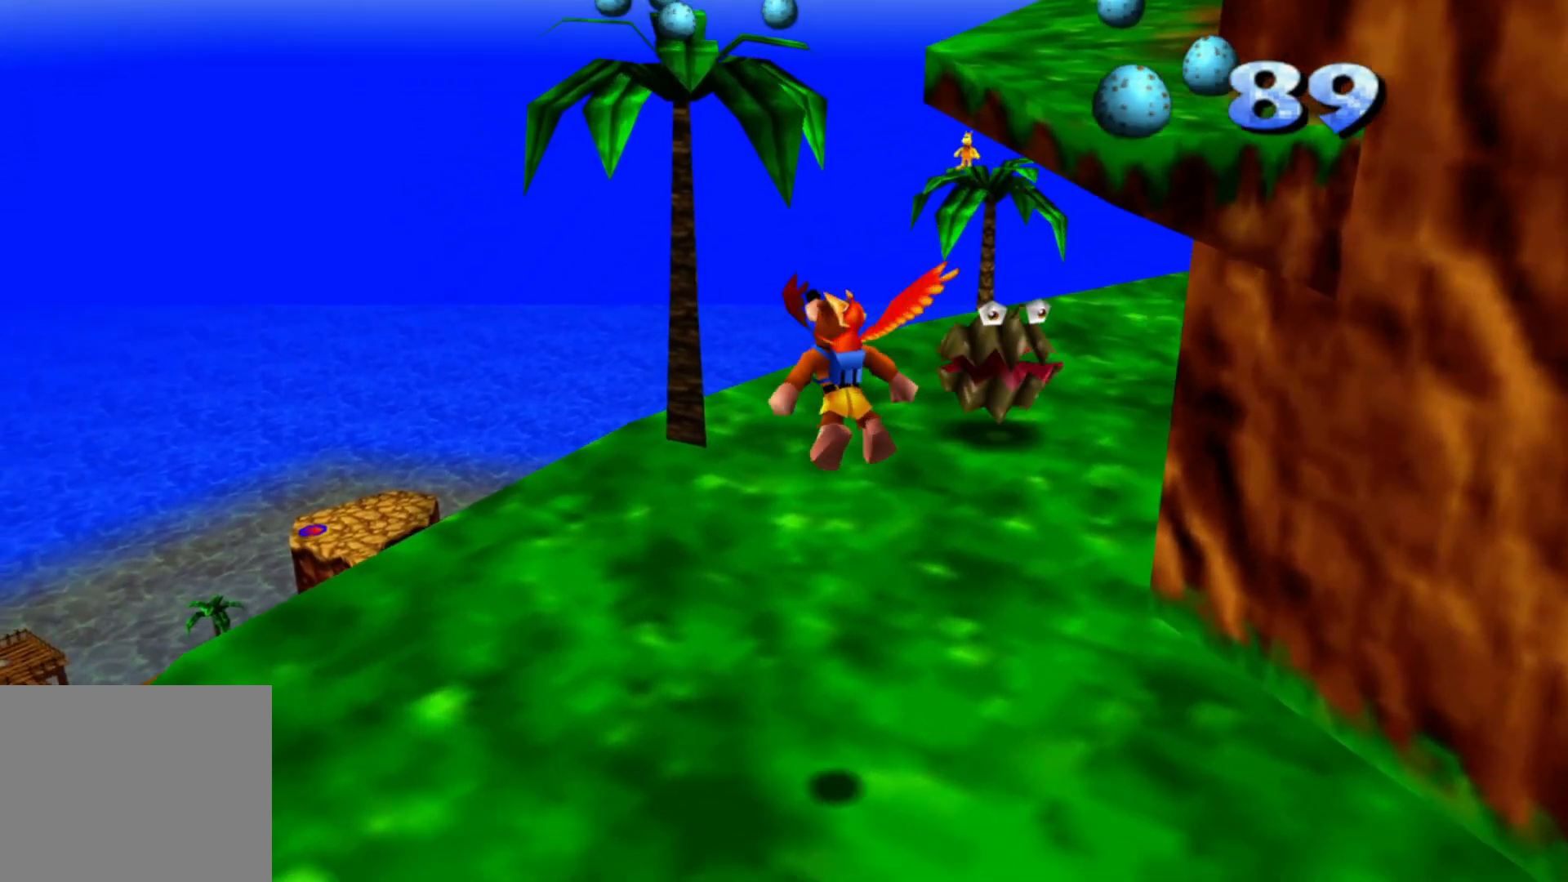
{"buttons": [], "left_stick": "up", "right_stick": "center", "events": []}
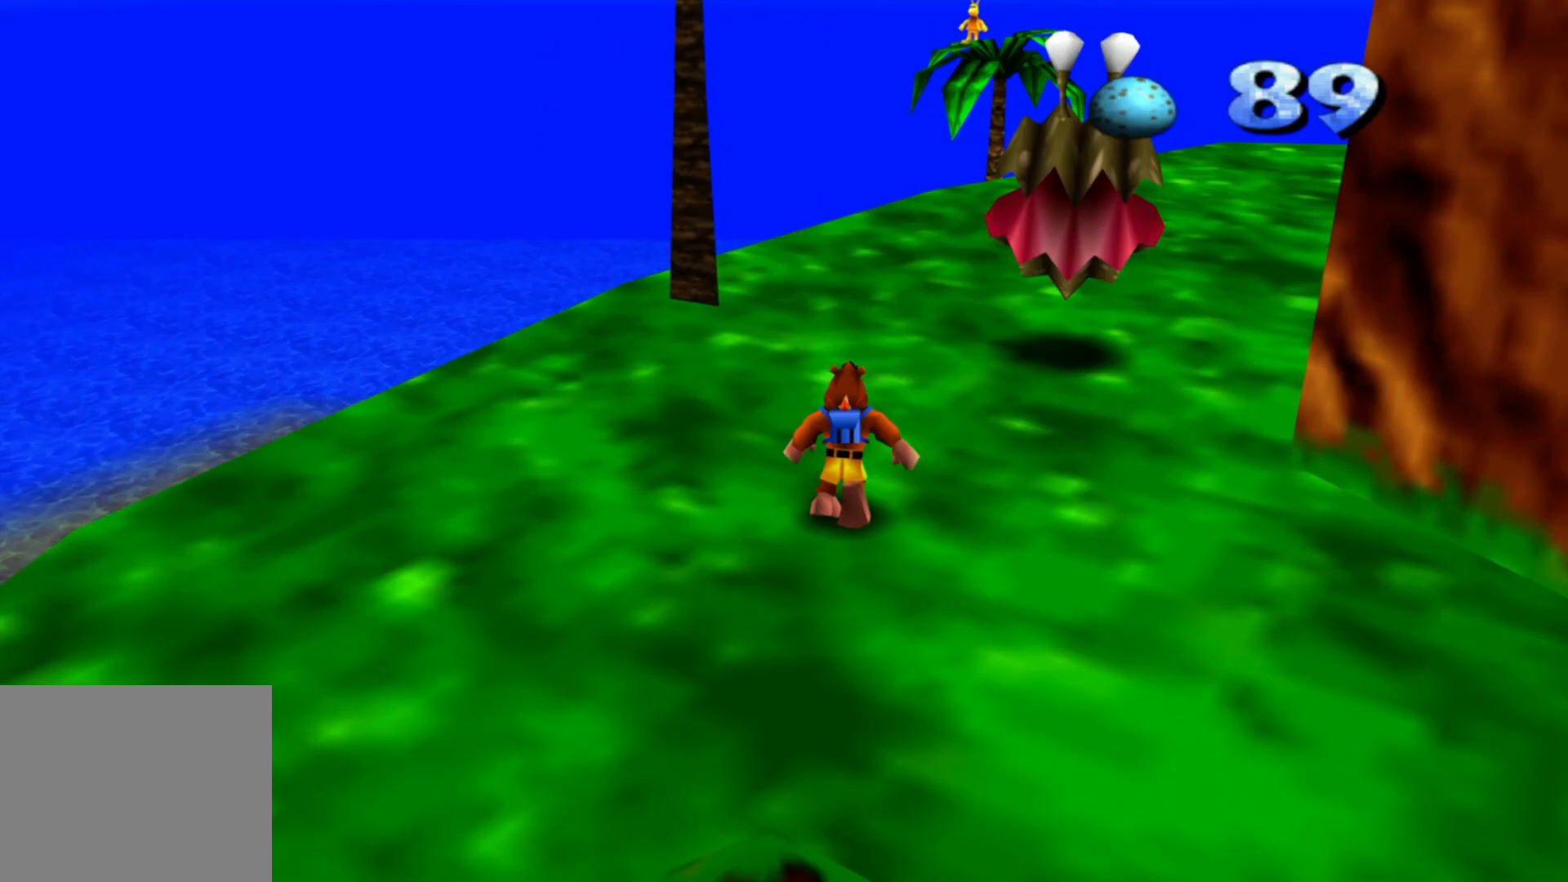
{"buttons": [], "left_stick": "up-right", "right_stick": "center", "events": [[17, "left_stick", "up-right"], [67, "A", "down"], [217, "A", "up"]]}
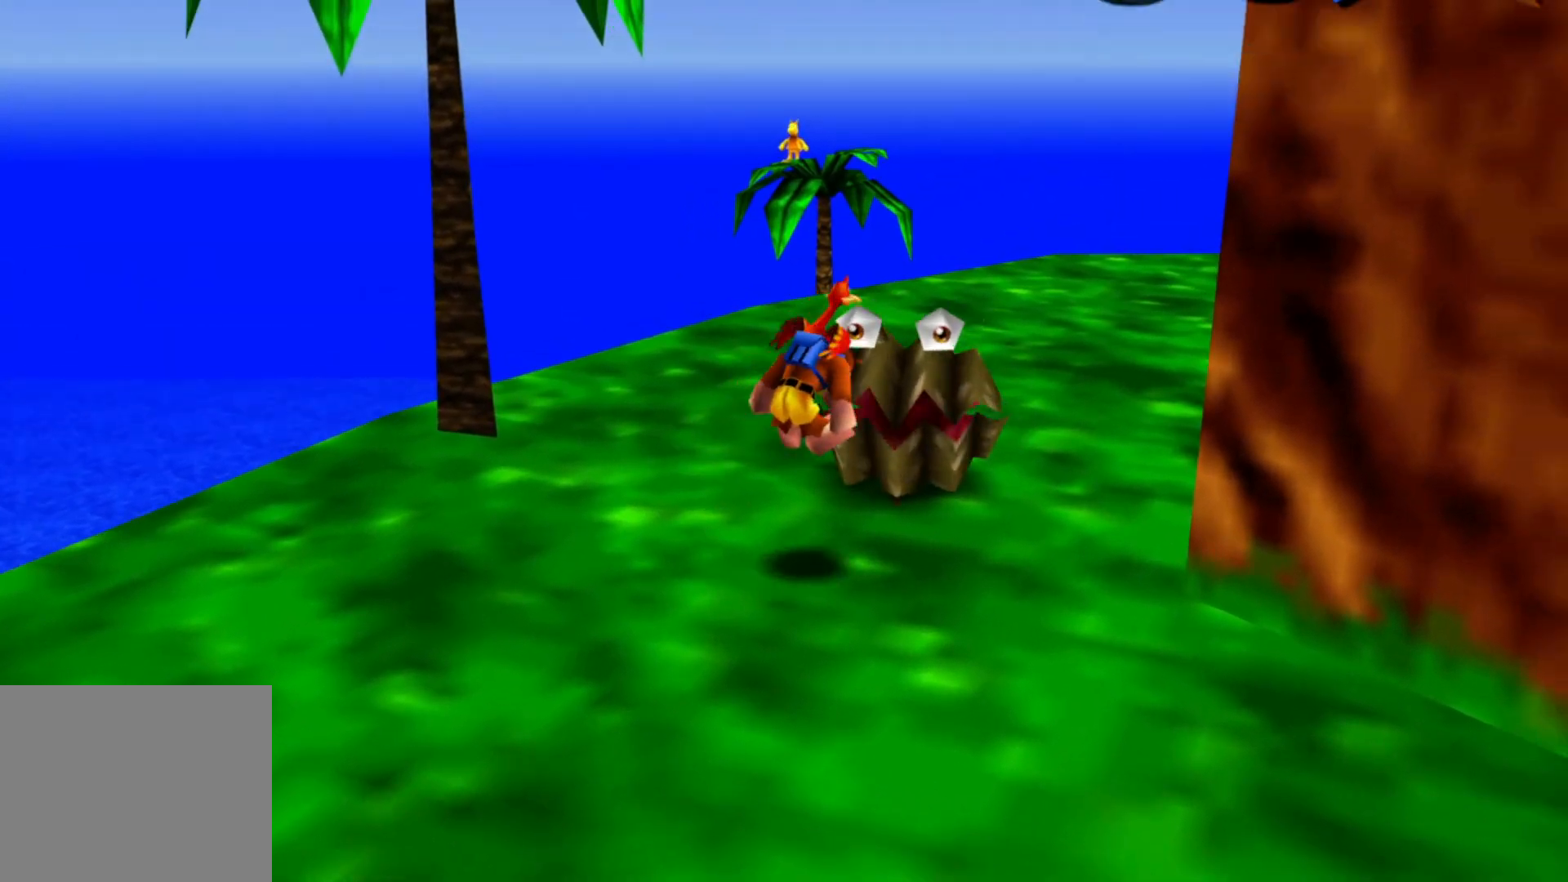
{"buttons": [], "left_stick": "up-left", "right_stick": "center", "events": [[67, "left_stick", "up"], [317, "left_stick", "up-left"]]}
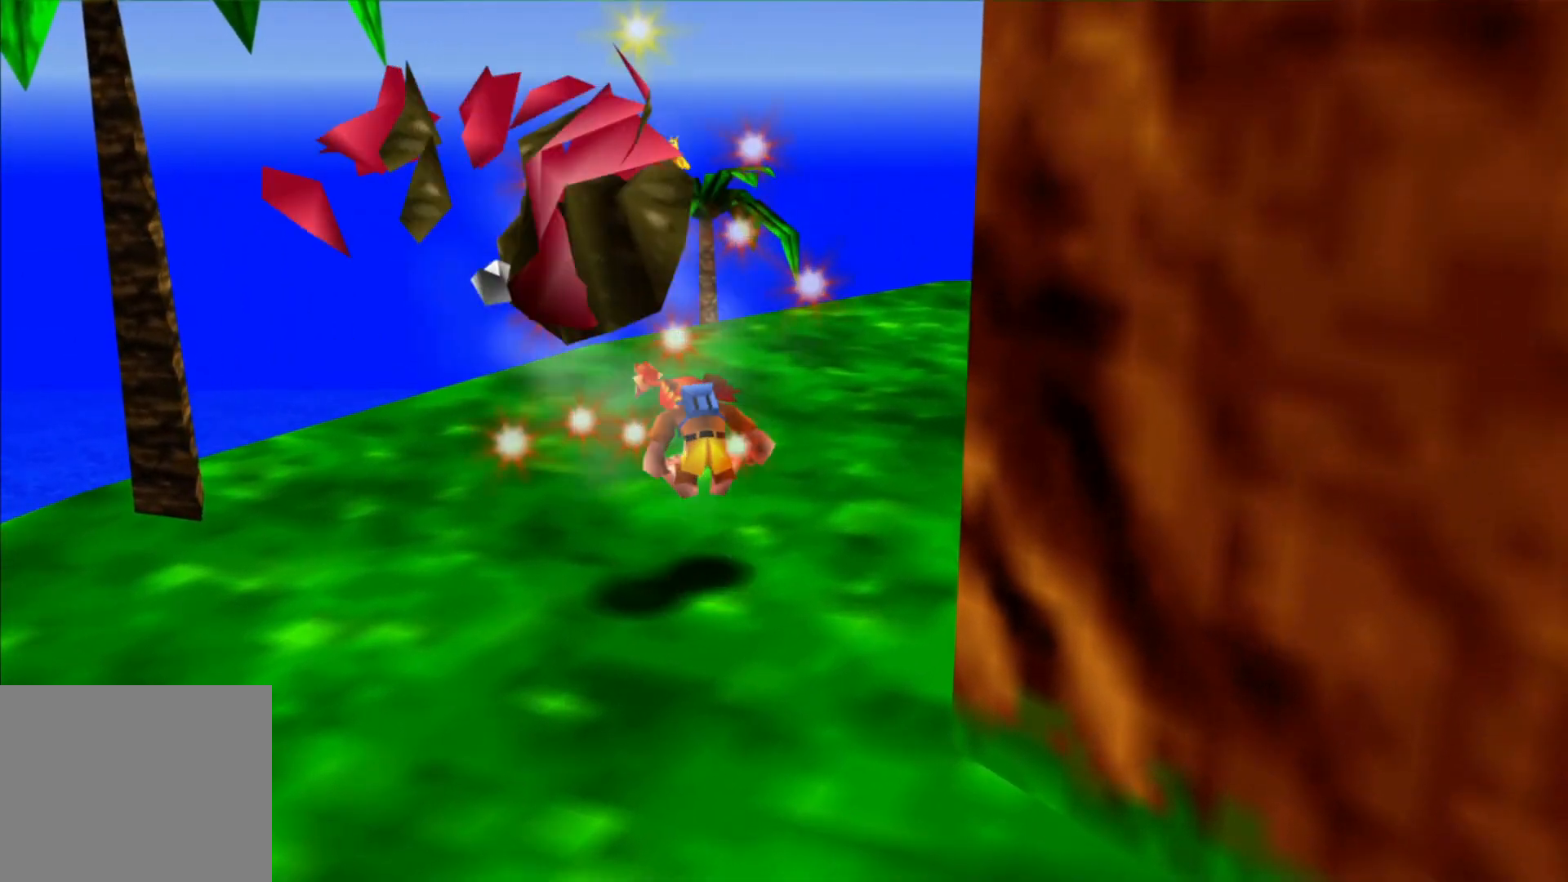
{"buttons": [], "left_stick": "down-left", "right_stick": "center", "events": [[200, "left_stick", "down-left"]]}
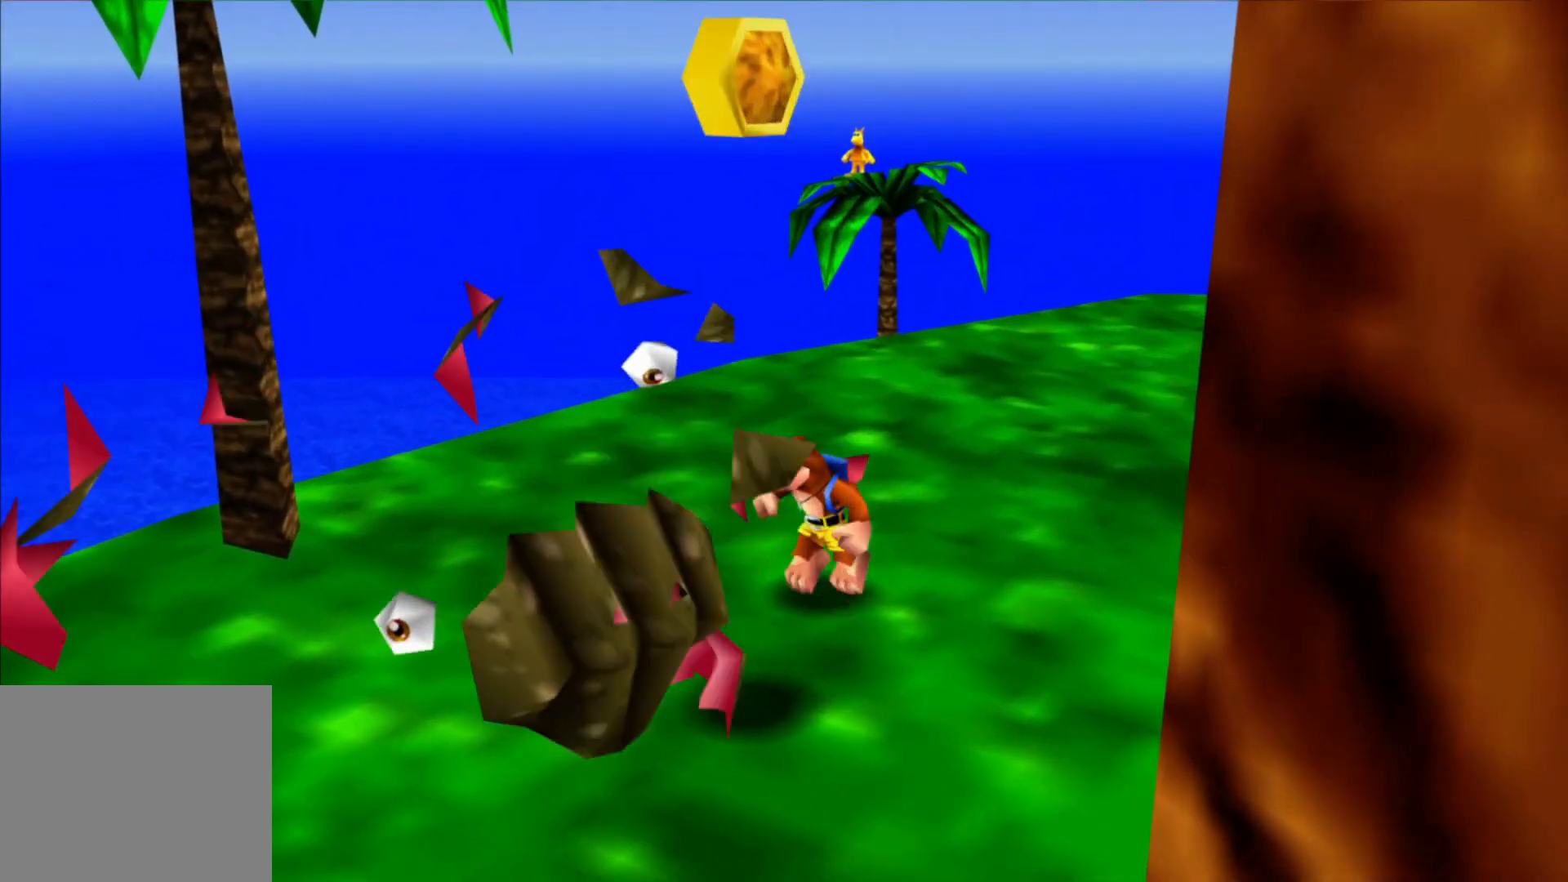
{"buttons": [], "left_stick": "center", "right_stick": "center", "events": [[217, "left_stick", "center"]]}
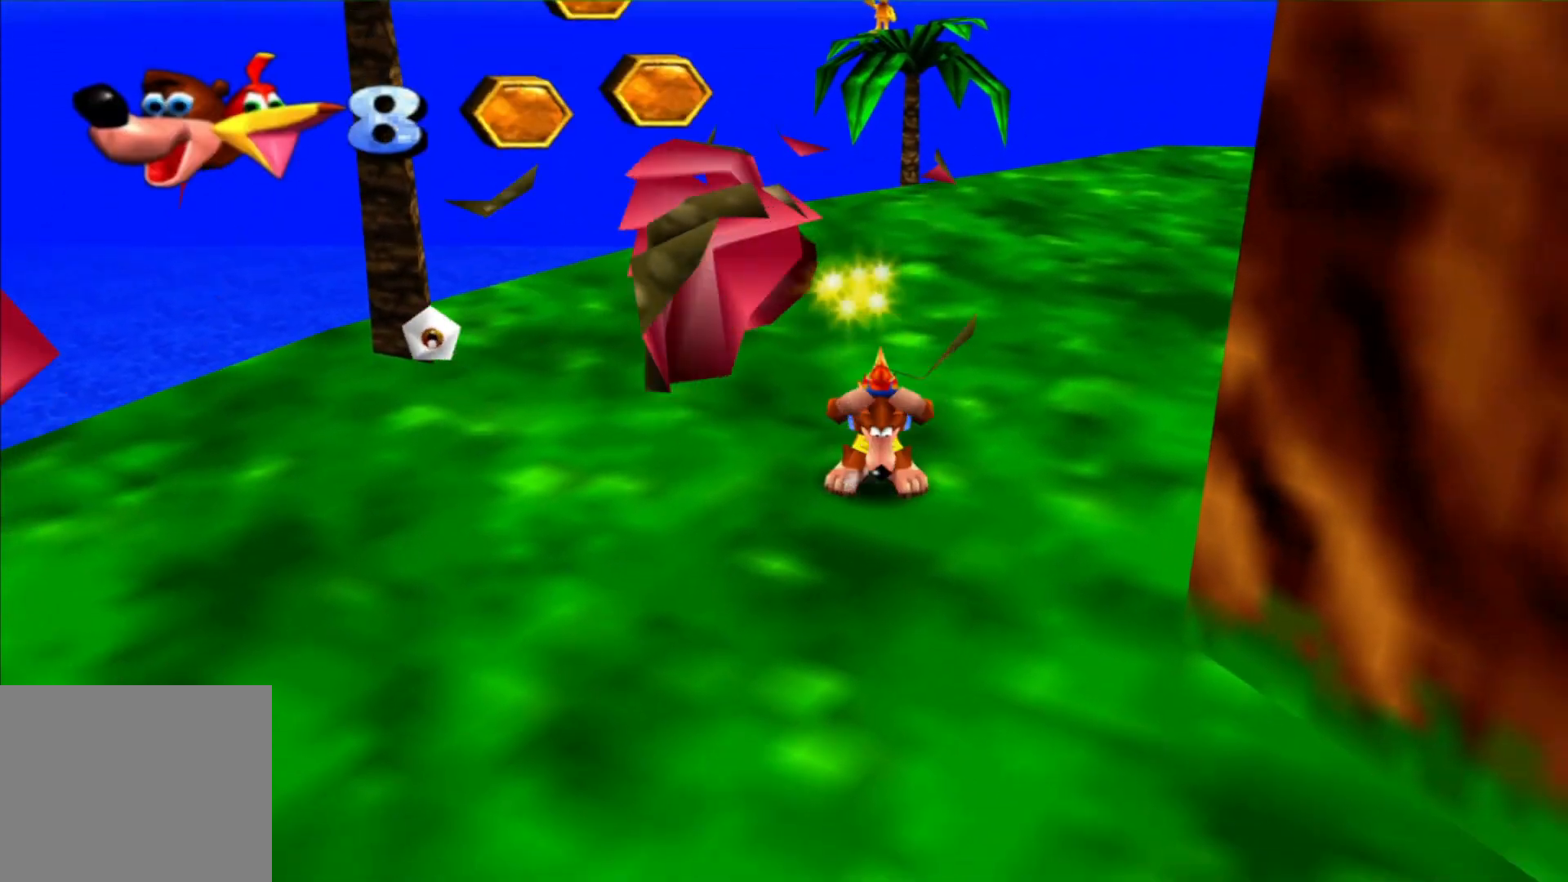
{"buttons": [], "left_stick": "up-right", "right_stick": "center", "events": [[100, "left_stick", "up"], [217, "left_stick", "up-right"]]}
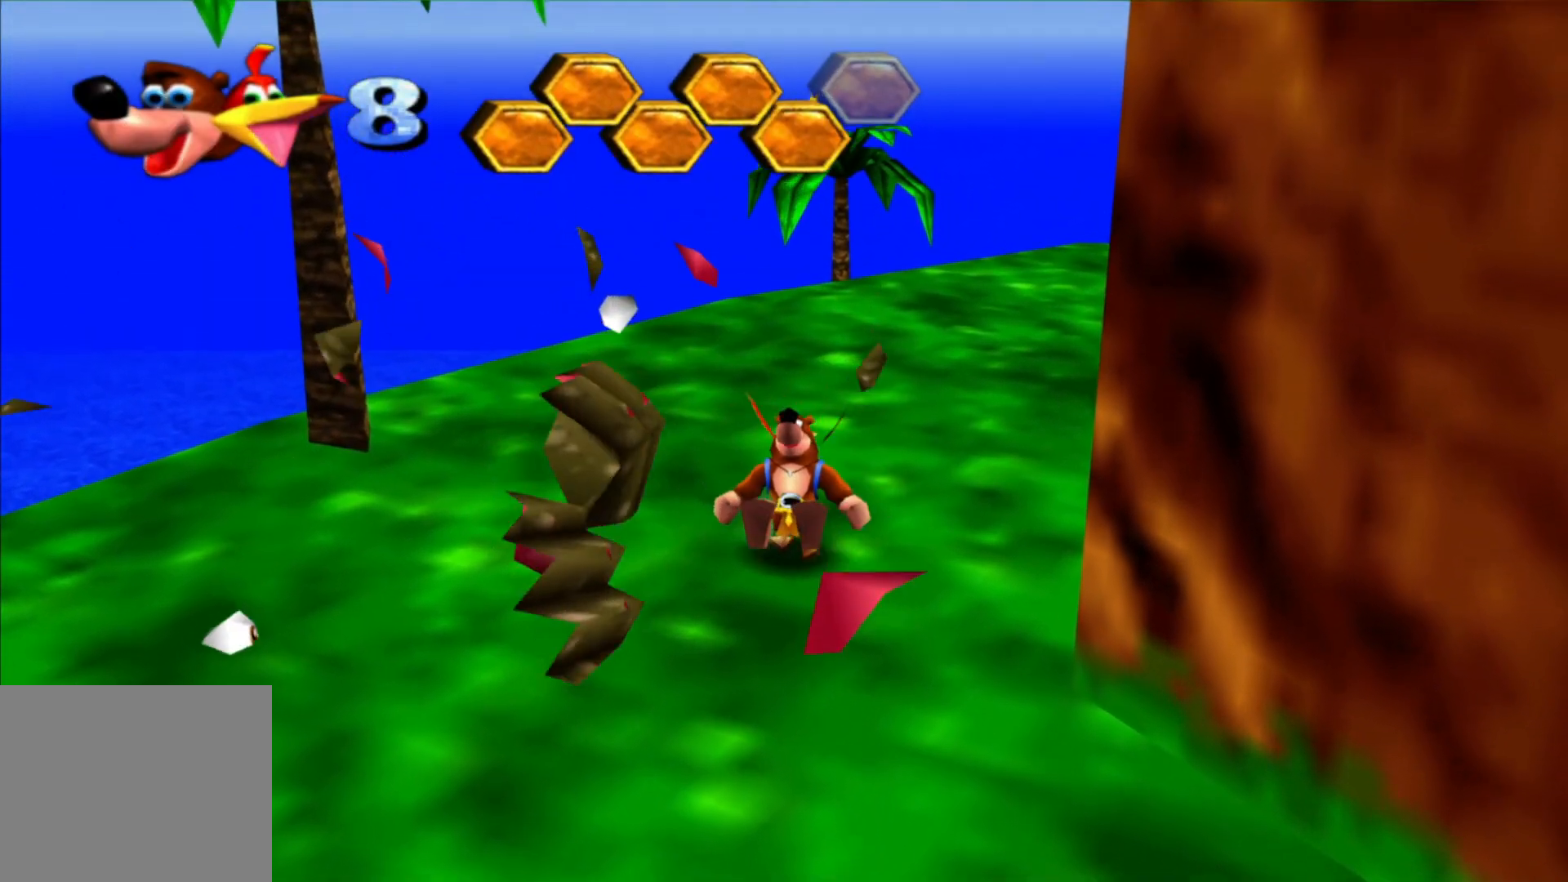
{"buttons": [], "left_stick": "up", "right_stick": "down-right", "events": [[417, "left_stick", "up"], [417, "right_stick", "down-right"]]}
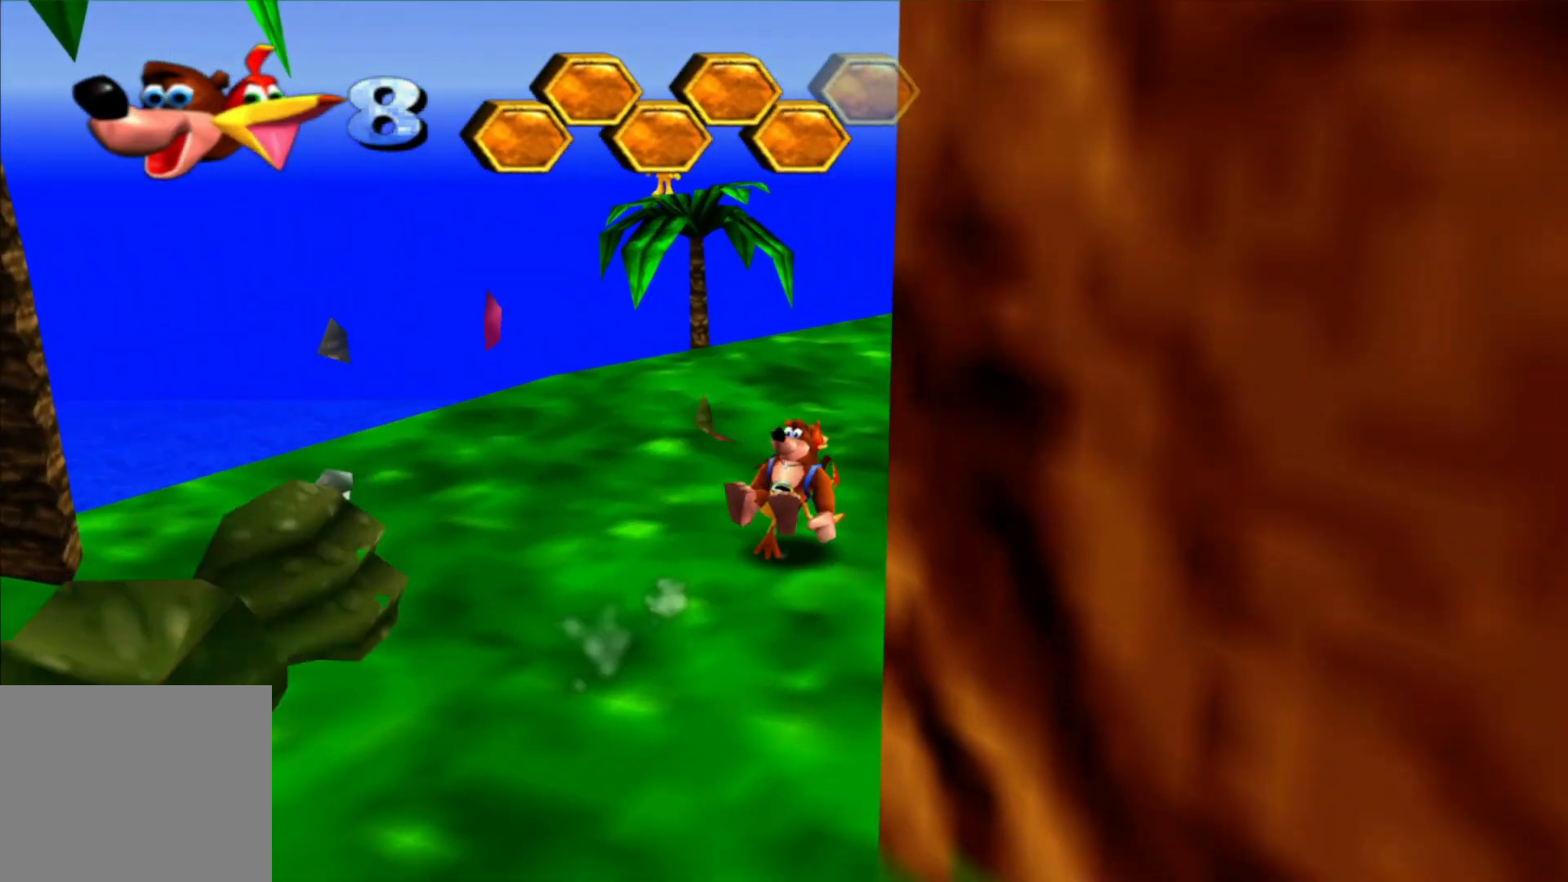
{"buttons": [], "left_stick": "up-left", "right_stick": "right", "events": [[117, "right_stick", "center"], [250, "left_stick", "up-left"], [417, "right_stick", "right"]]}
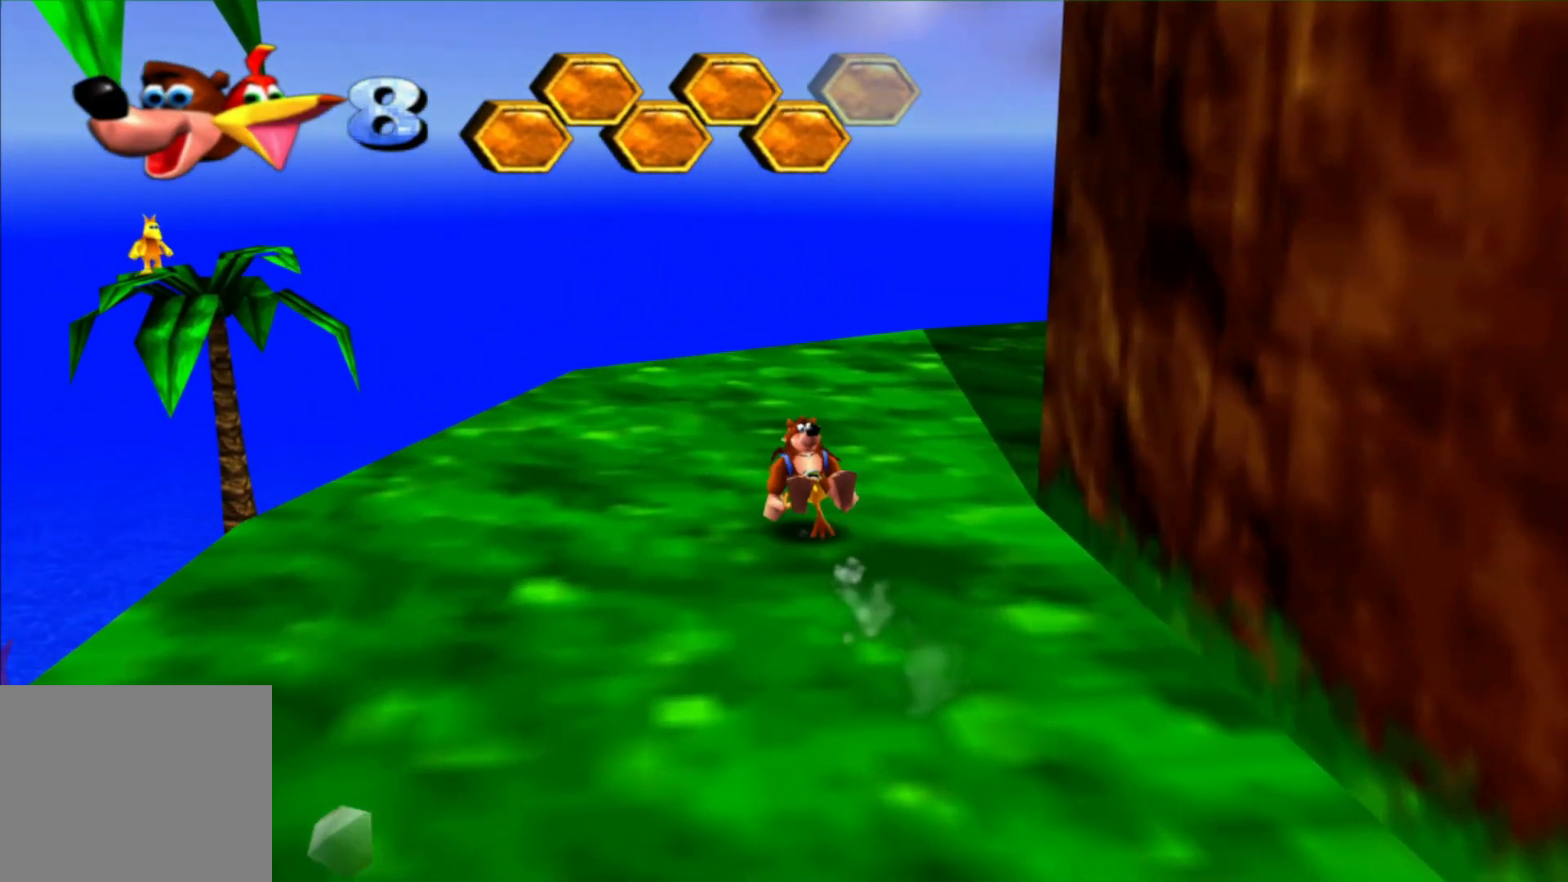
{"buttons": [], "left_stick": "up-left", "right_stick": "center", "events": [[100, "right_stick", "center"]]}
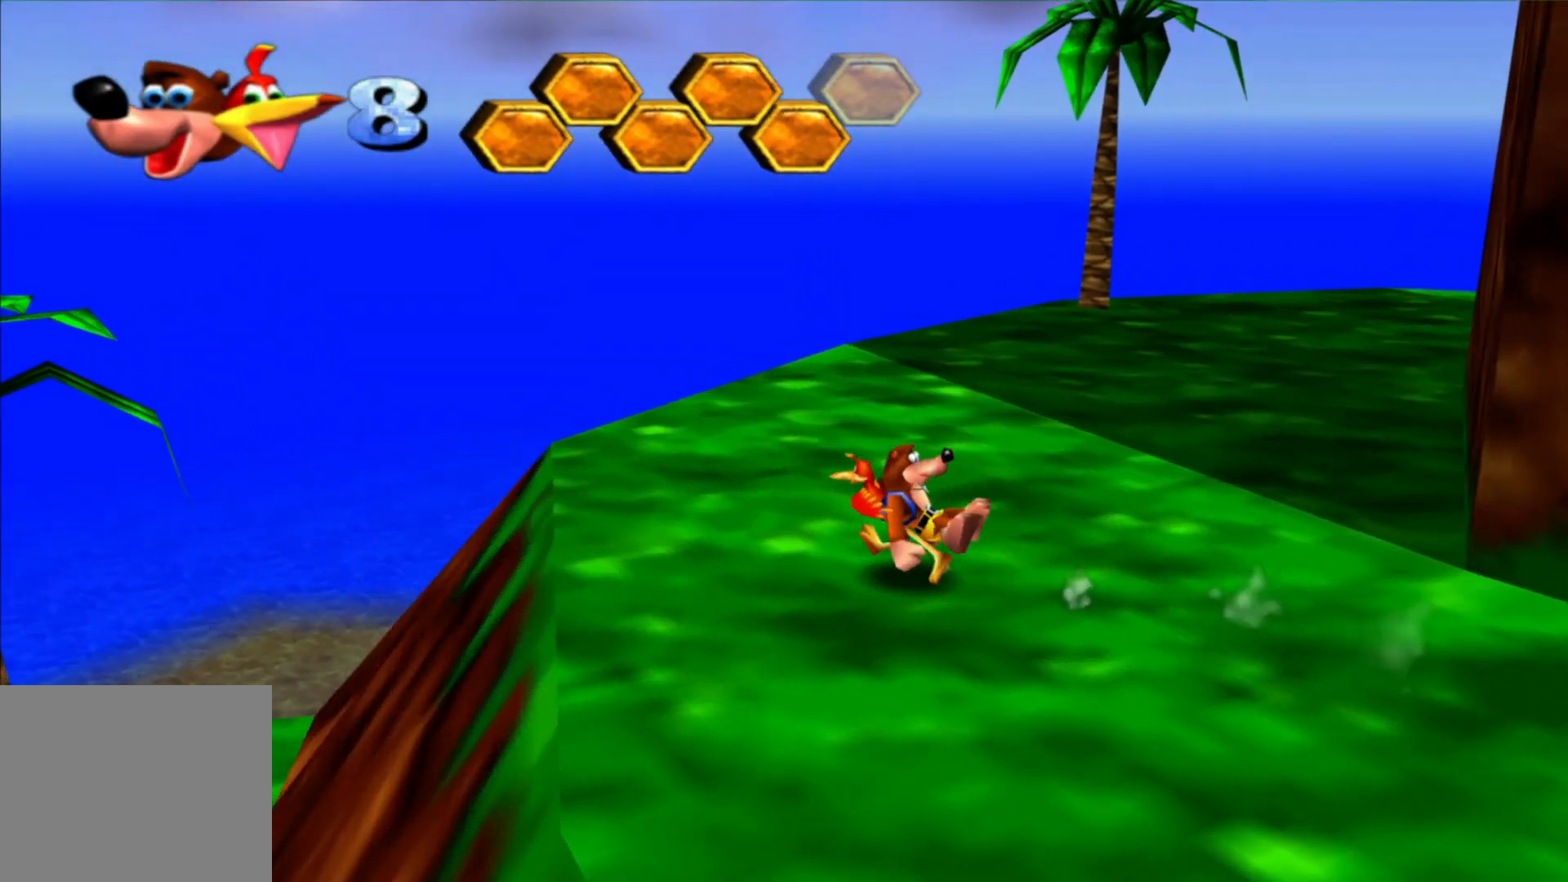
{"buttons": [], "left_stick": "center", "right_stick": "center", "events": [[150, "right_stick", "left"], [183, "left_stick", "center"], [483, "right_stick", "center"]]}
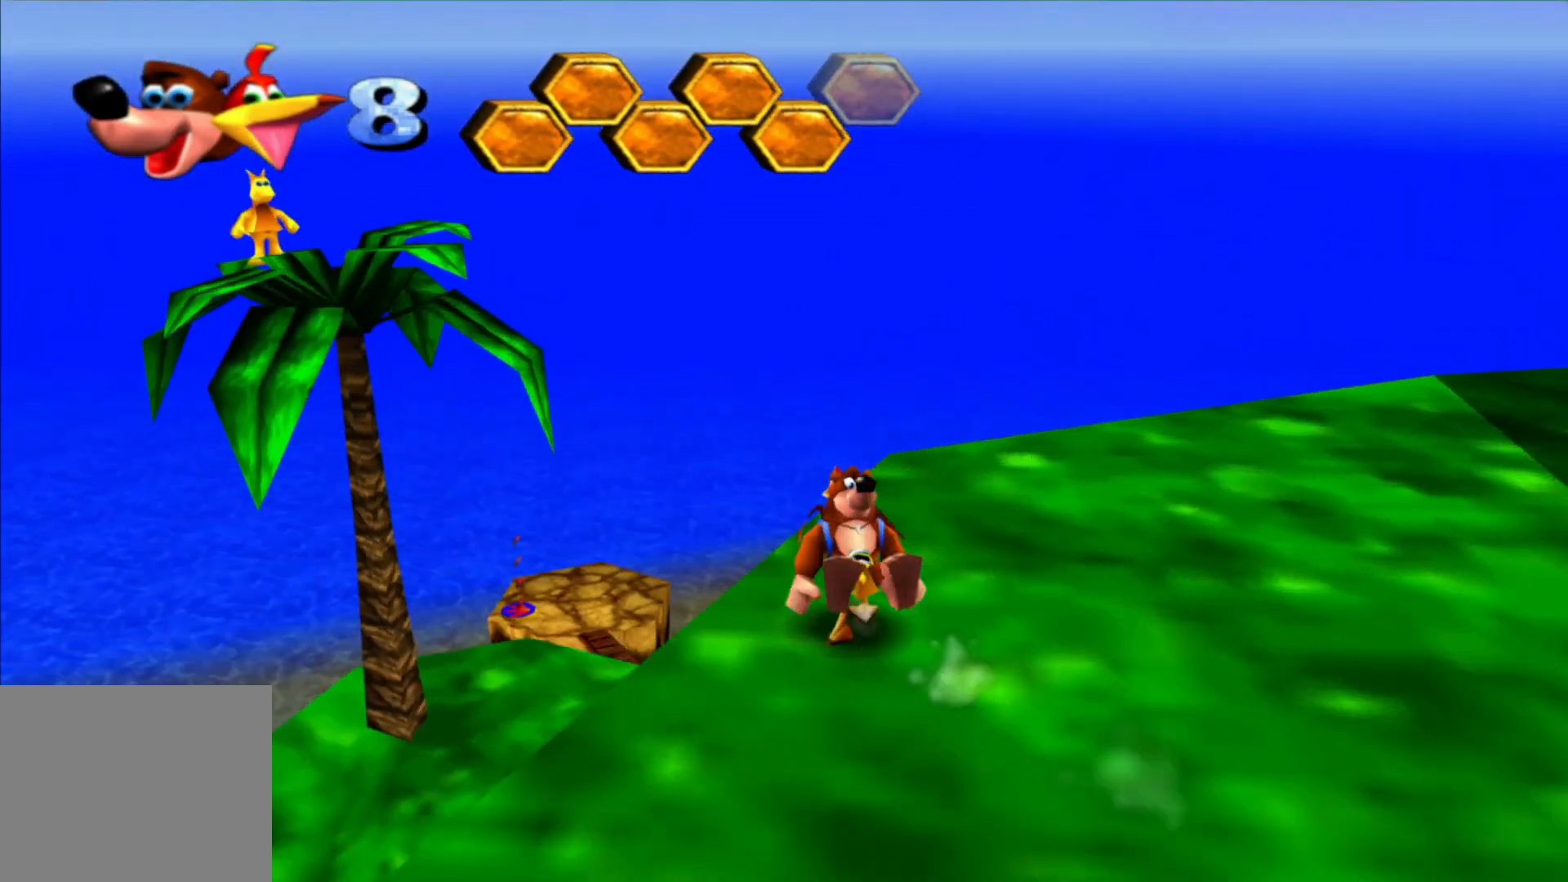
{"buttons": [], "left_stick": "up-left", "right_stick": "center", "events": [[200, "left_stick", "up-left"], [367, "A", "down"], [417, "A", "up"]]}
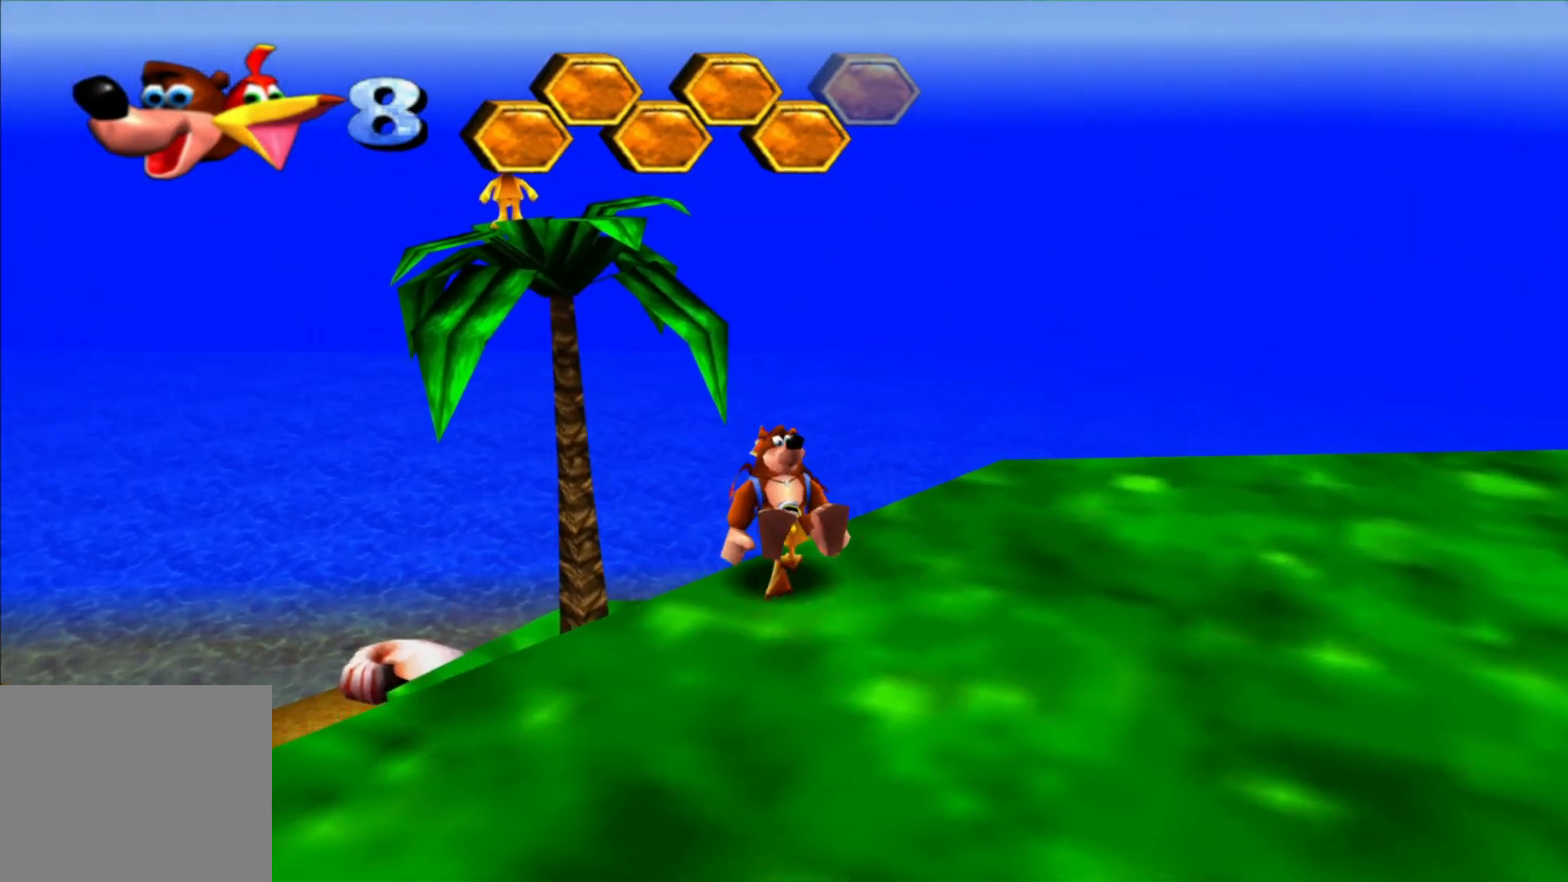
{"buttons": ["A"], "left_stick": "up", "right_stick": "center", "events": [[167, "A", "down"], [317, "A", "up"], [317, "left_stick", "up"], [400, "A", "down"]]}
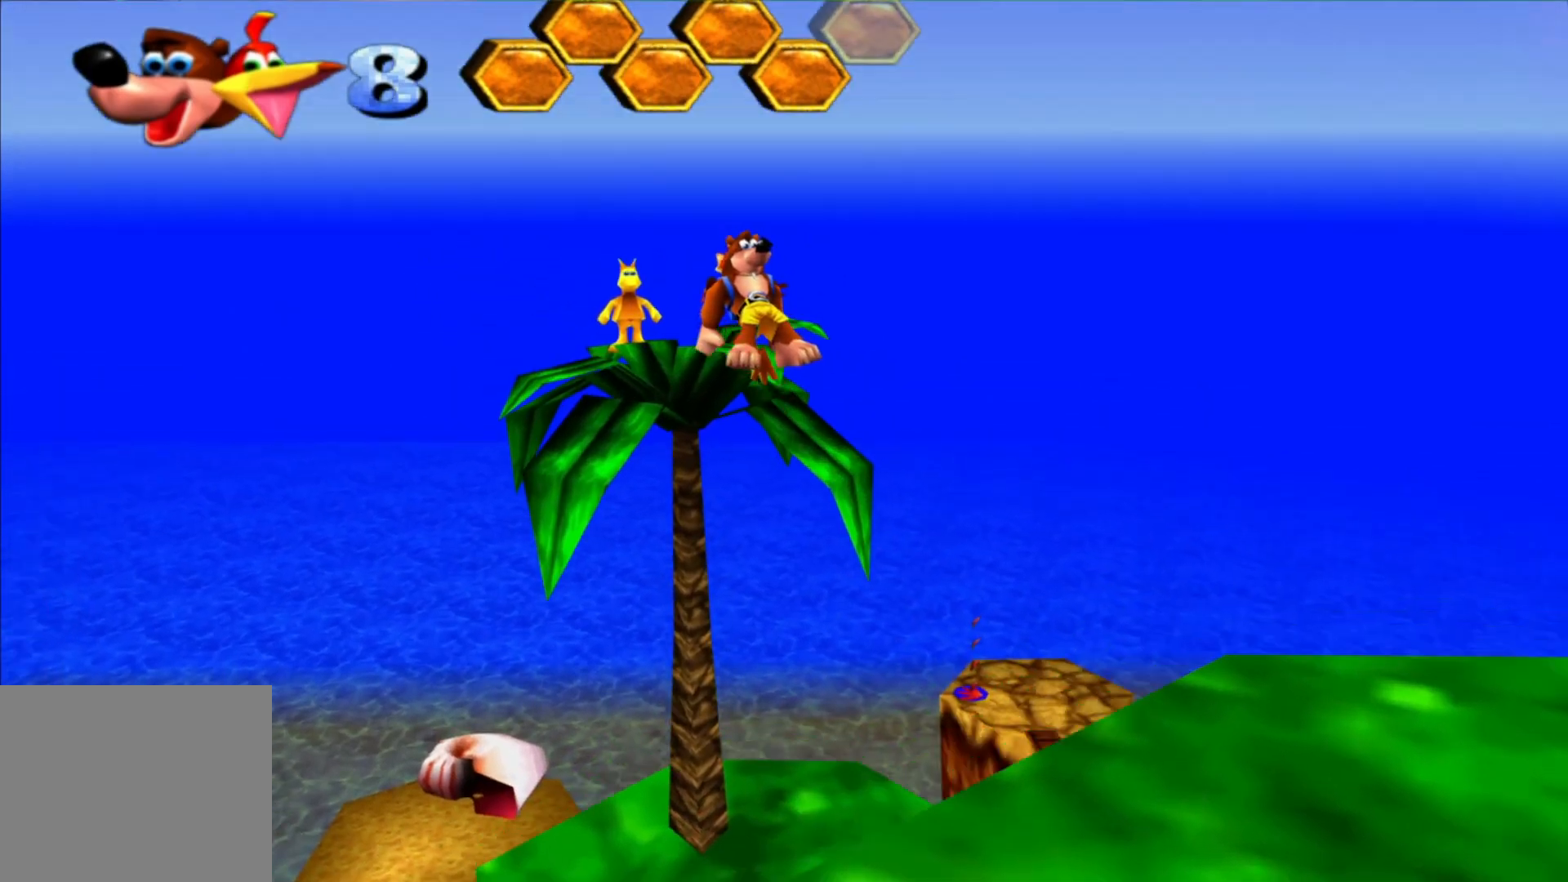
{"buttons": [], "left_stick": "center", "right_stick": "center", "events": [[117, "A", "up"], [167, "A", "down"], [317, "A", "up"], [367, "left_stick", "center"]]}
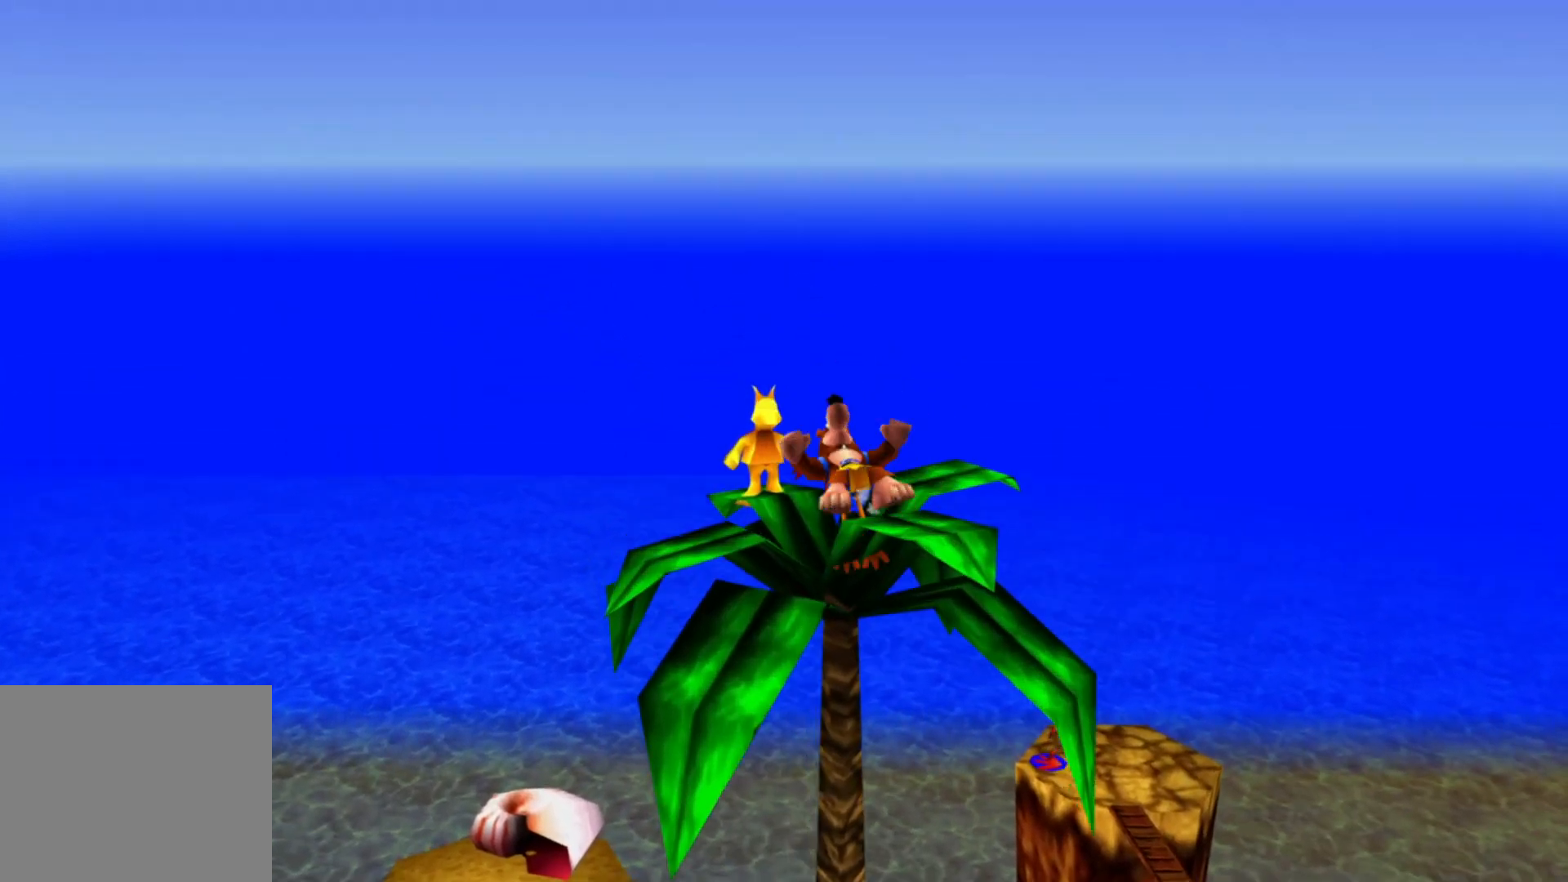
{"buttons": [], "left_stick": "center", "right_stick": "center", "events": [[250, "left_stick", "up-left"], [417, "left_stick", "center"]]}
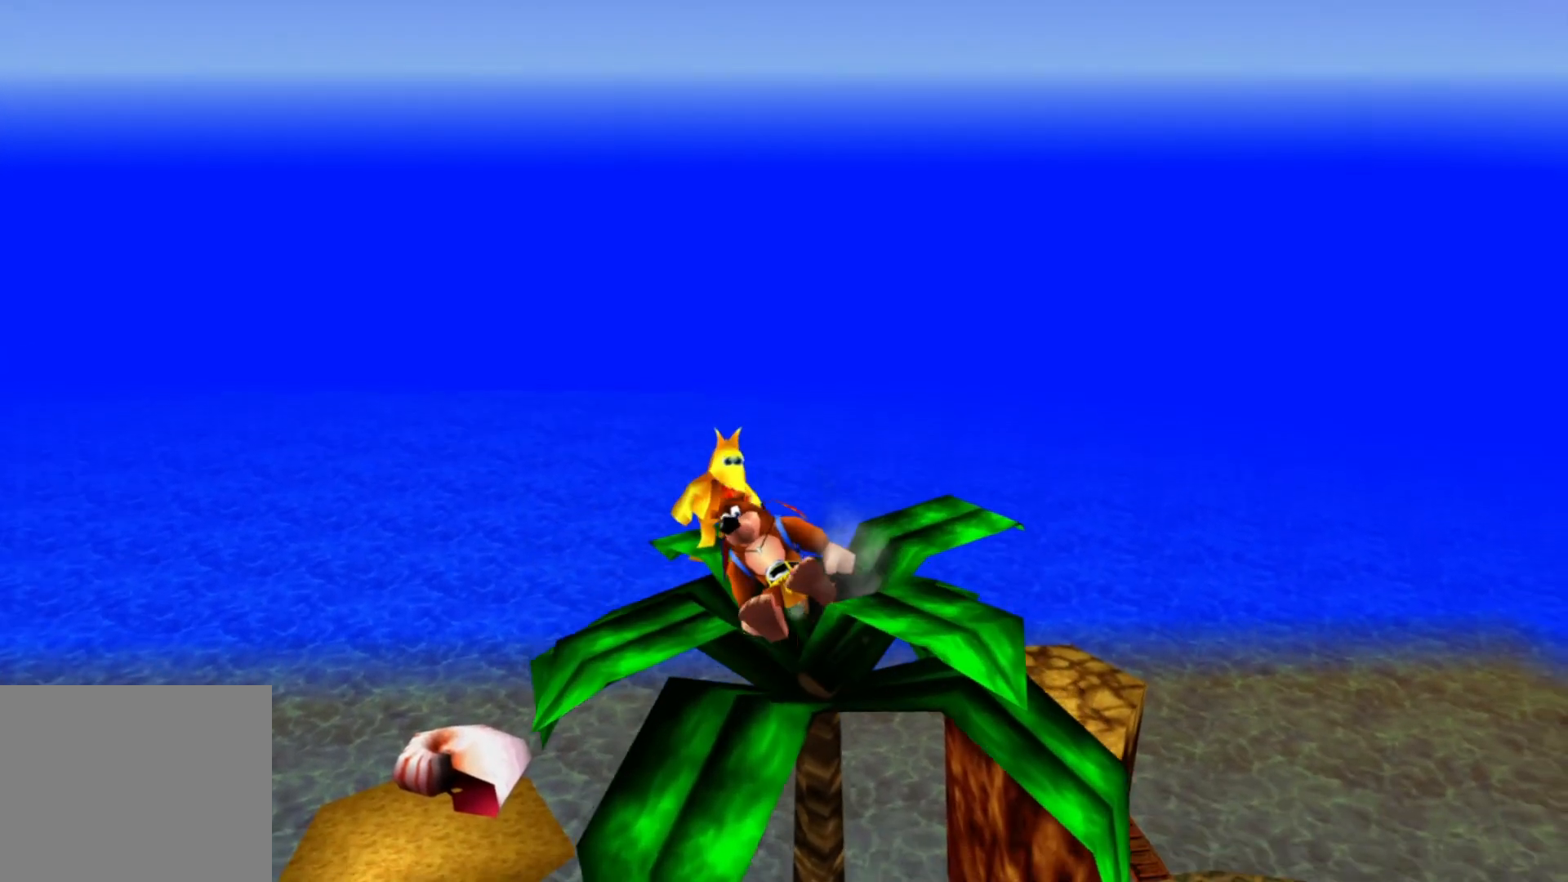
{"buttons": [], "left_stick": "center", "right_stick": "center", "events": [[150, "left_stick", "up-left"], [350, "left_stick", "center"]]}
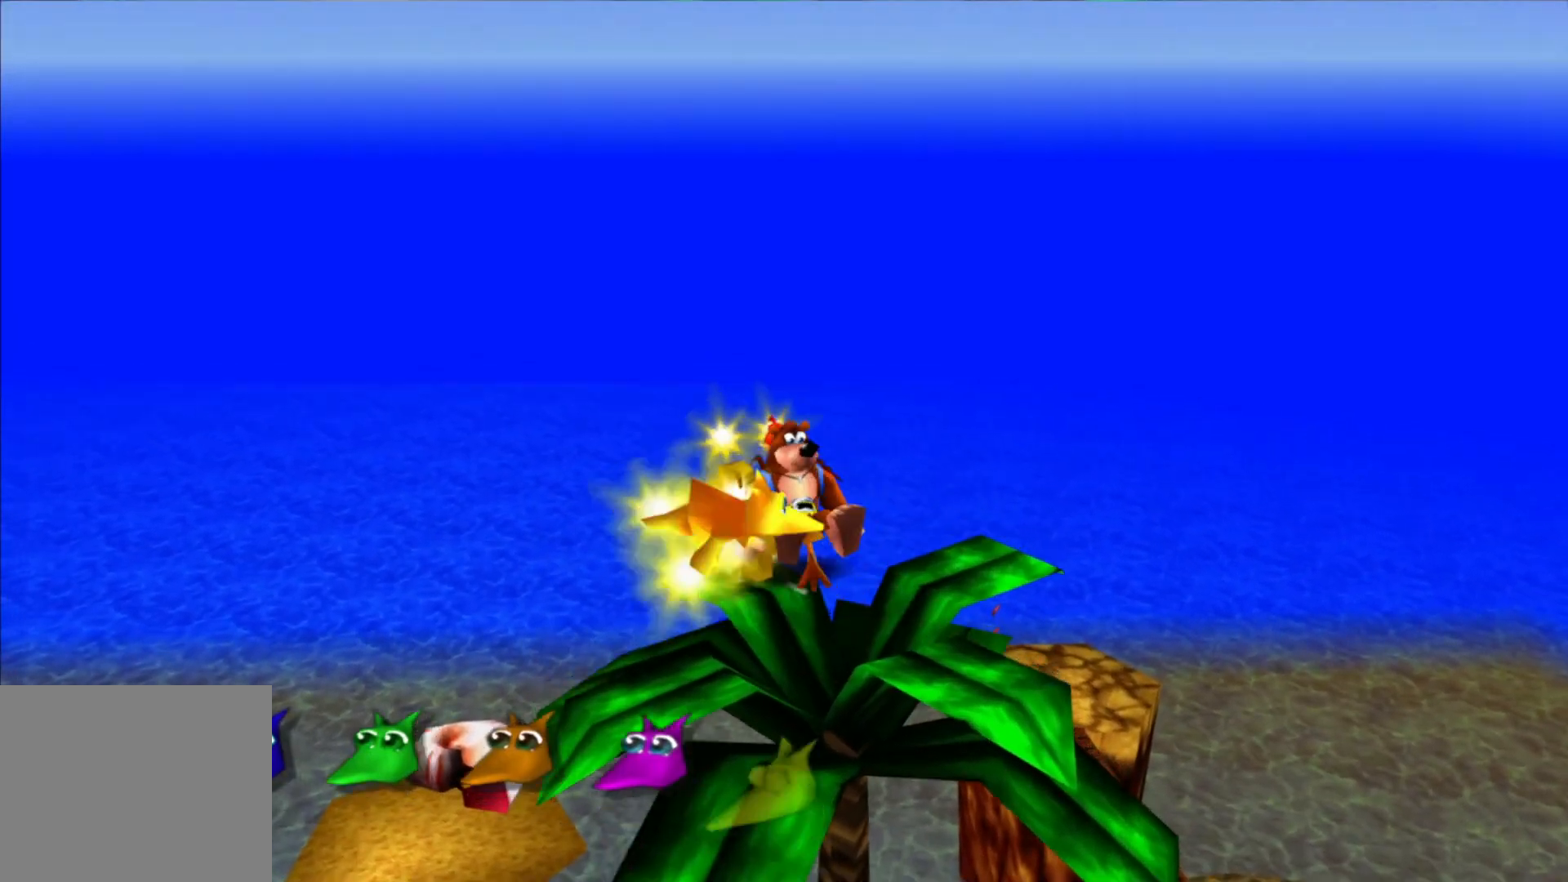
{"buttons": [], "left_stick": "center", "right_stick": "down-right", "events": [[117, "left_stick", "down"], [167, "right_stick", "down-right"], [250, "left_stick", "center"]]}
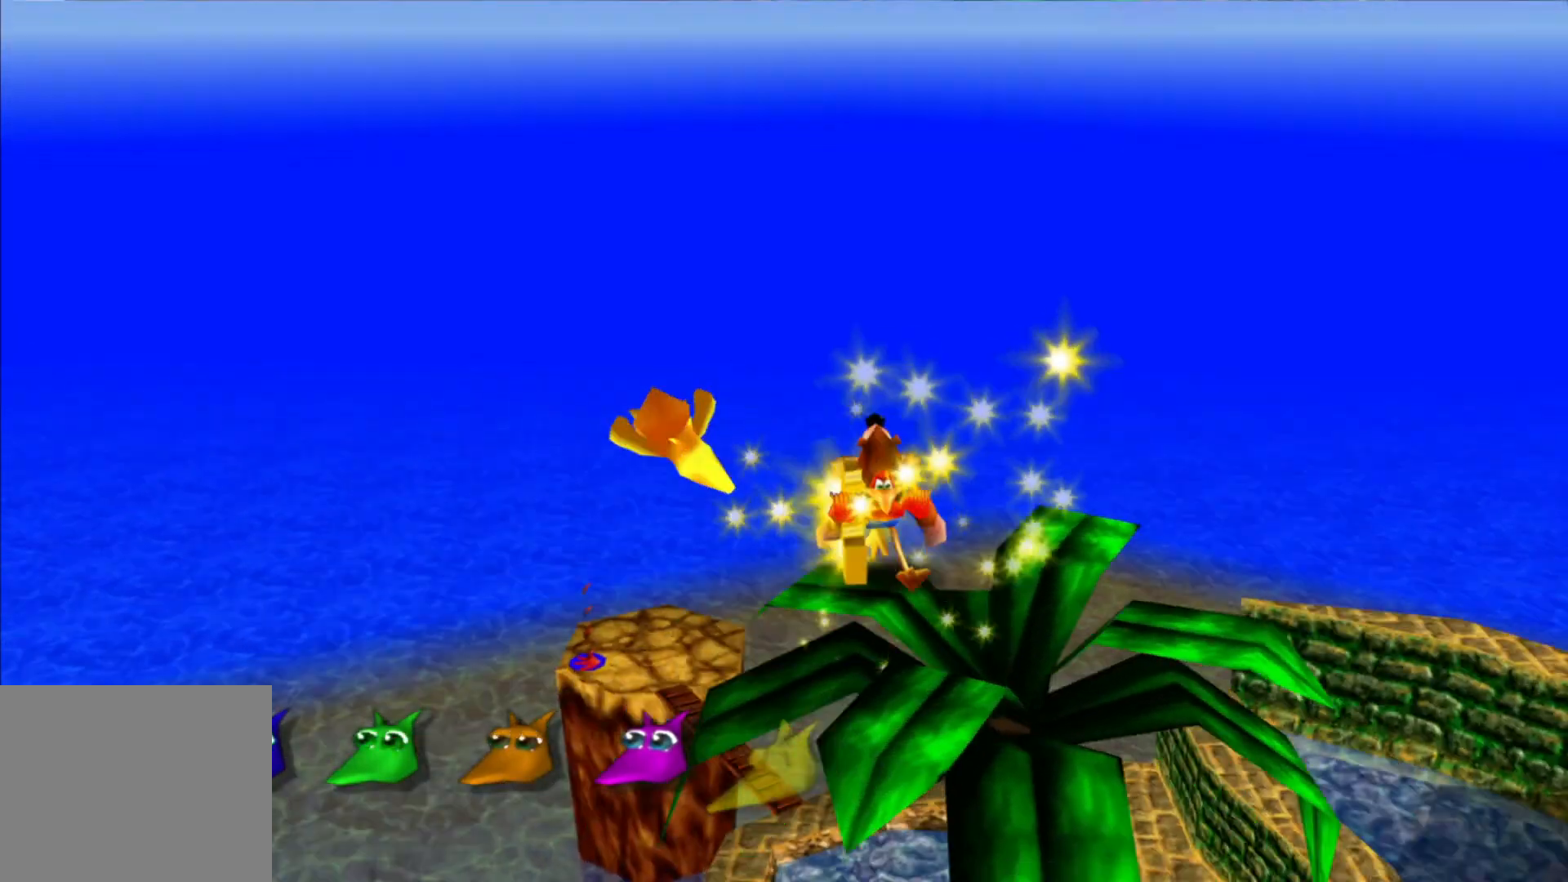
{"buttons": [], "left_stick": "center", "right_stick": "center", "events": [[250, "left_stick", "down-left"], [350, "left_stick", "center"], [367, "right_stick", "center"]]}
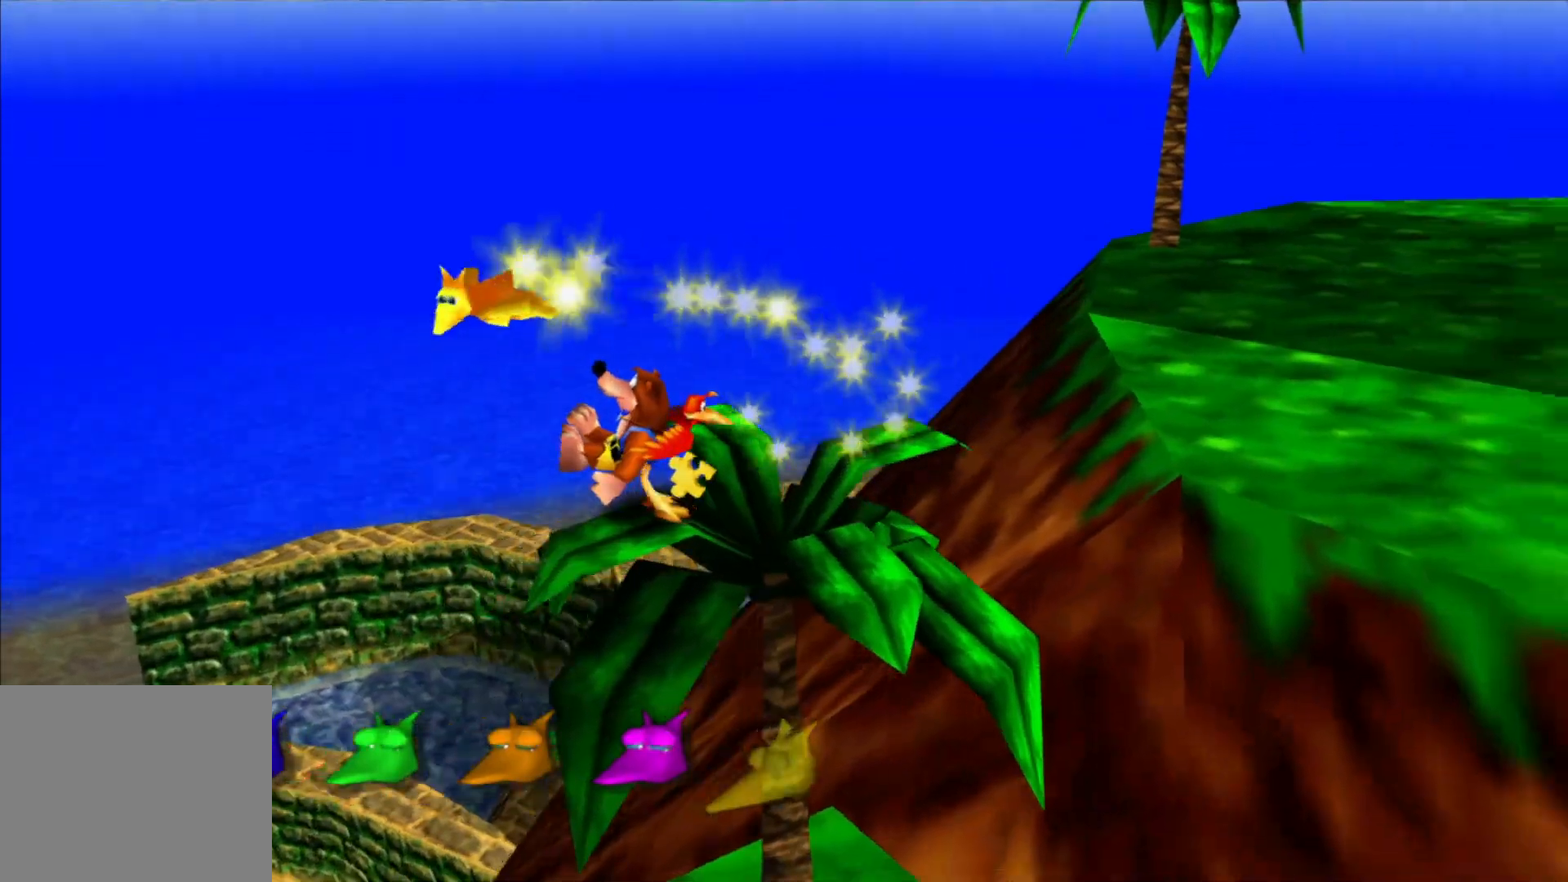
{"buttons": [], "left_stick": "center", "right_stick": "center", "events": [[200, "right_stick", "right"], [367, "right_stick", "center"]]}
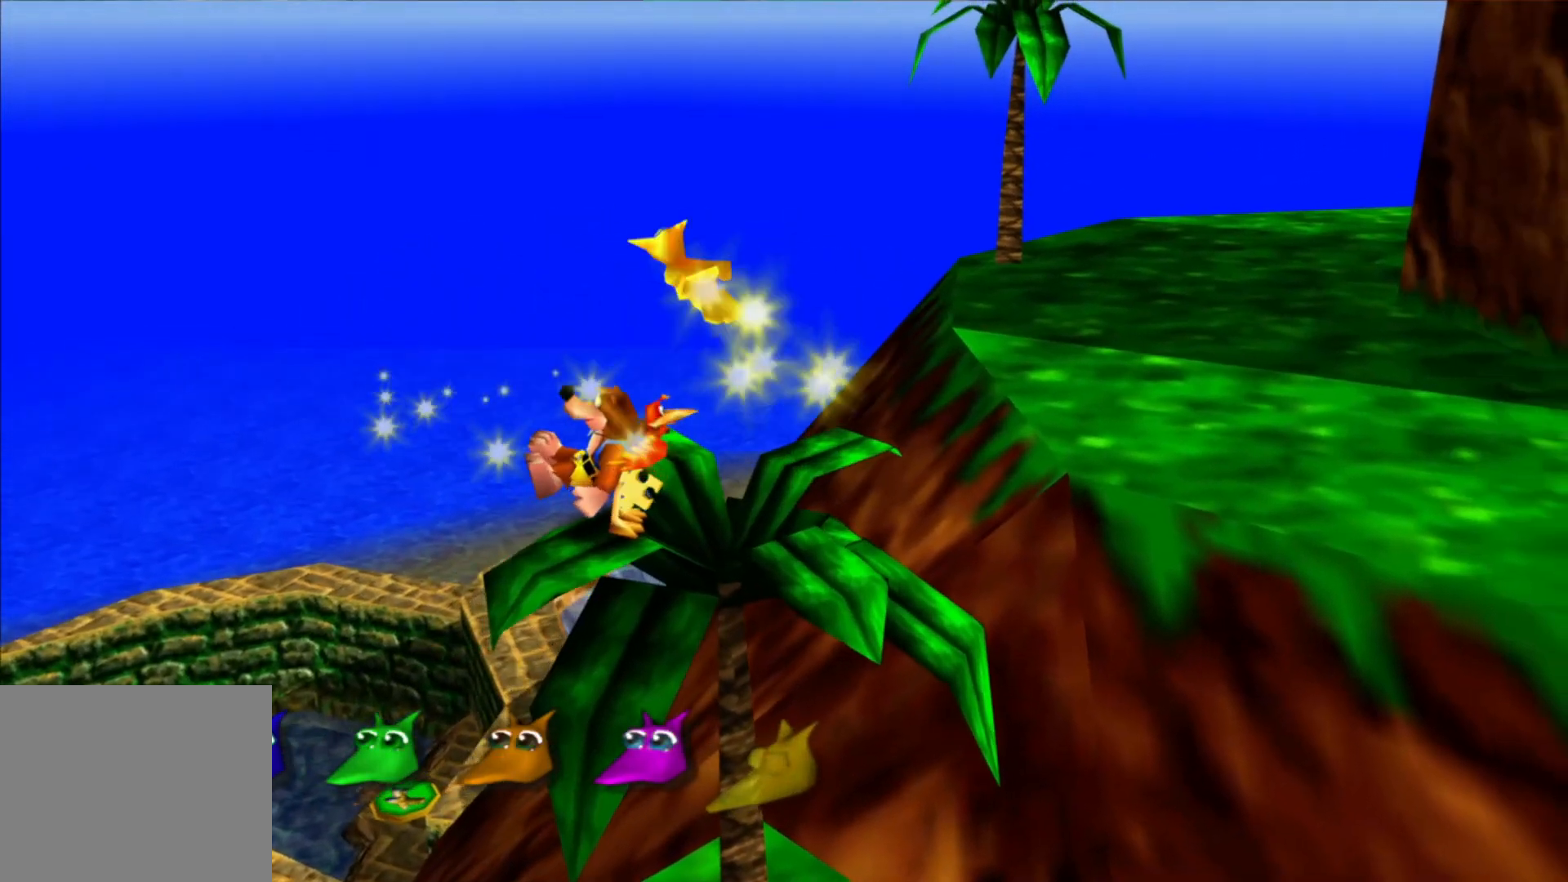
{"buttons": [], "left_stick": "center", "right_stick": "center", "events": []}
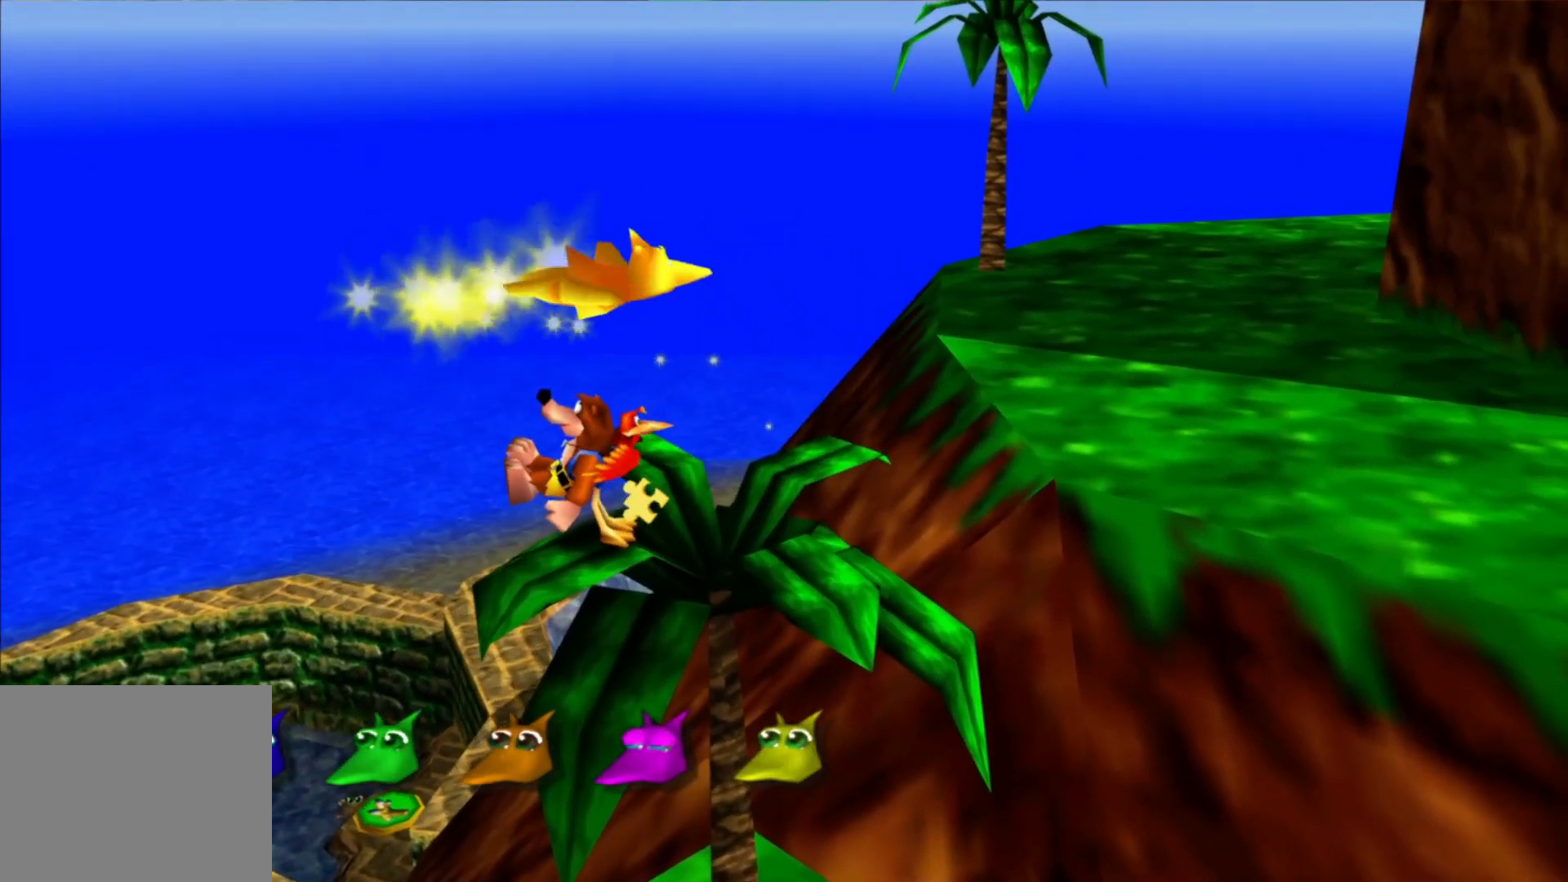
{"buttons": [], "left_stick": "center", "right_stick": "center", "events": []}
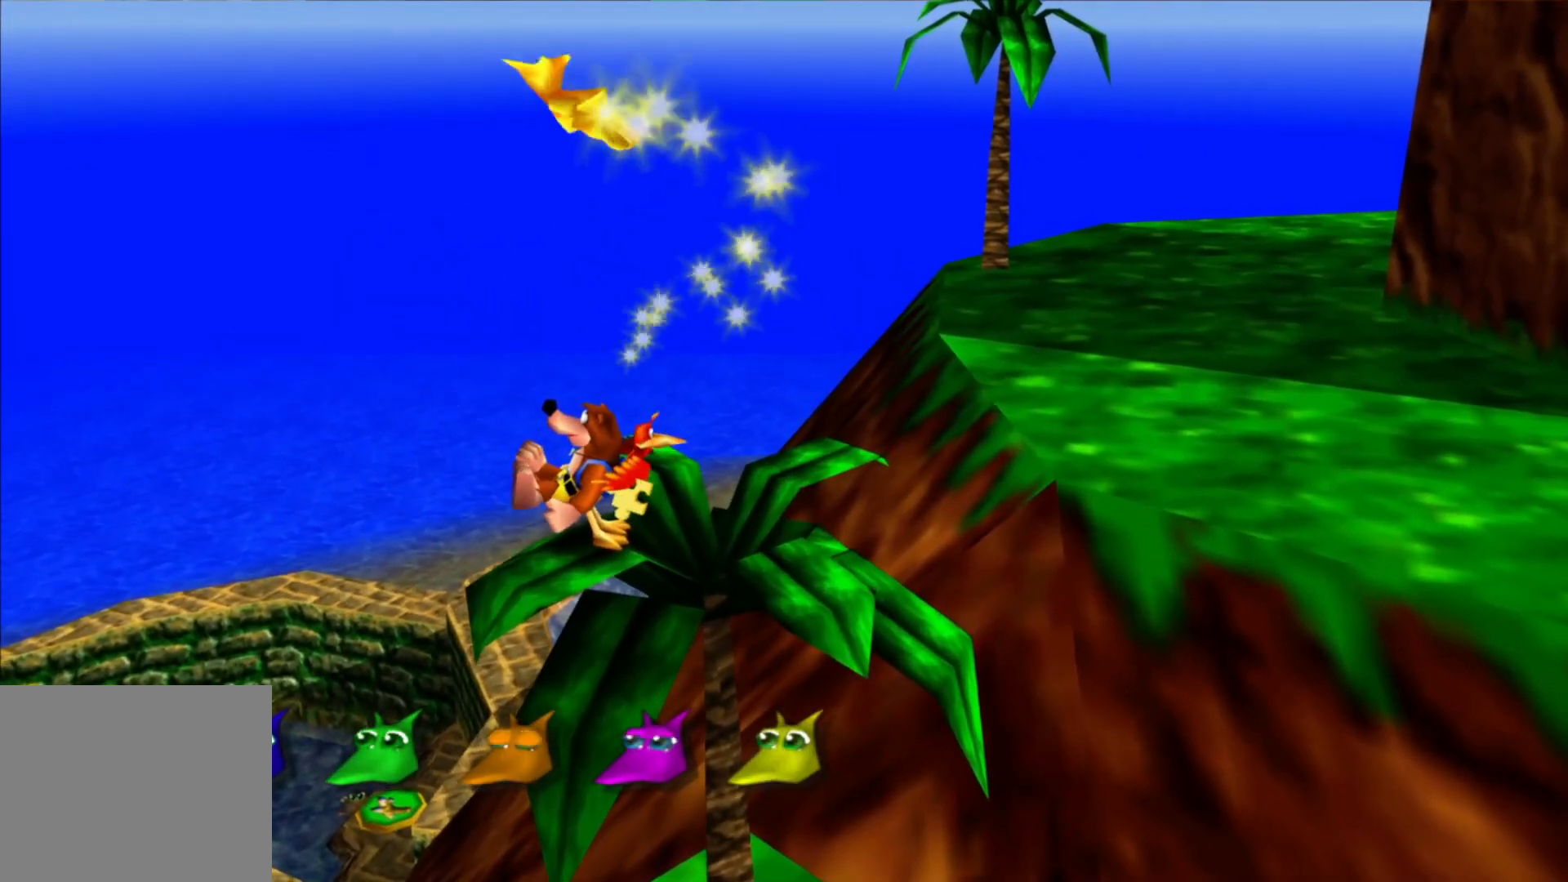
{"buttons": [], "left_stick": "center", "right_stick": "center", "events": []}
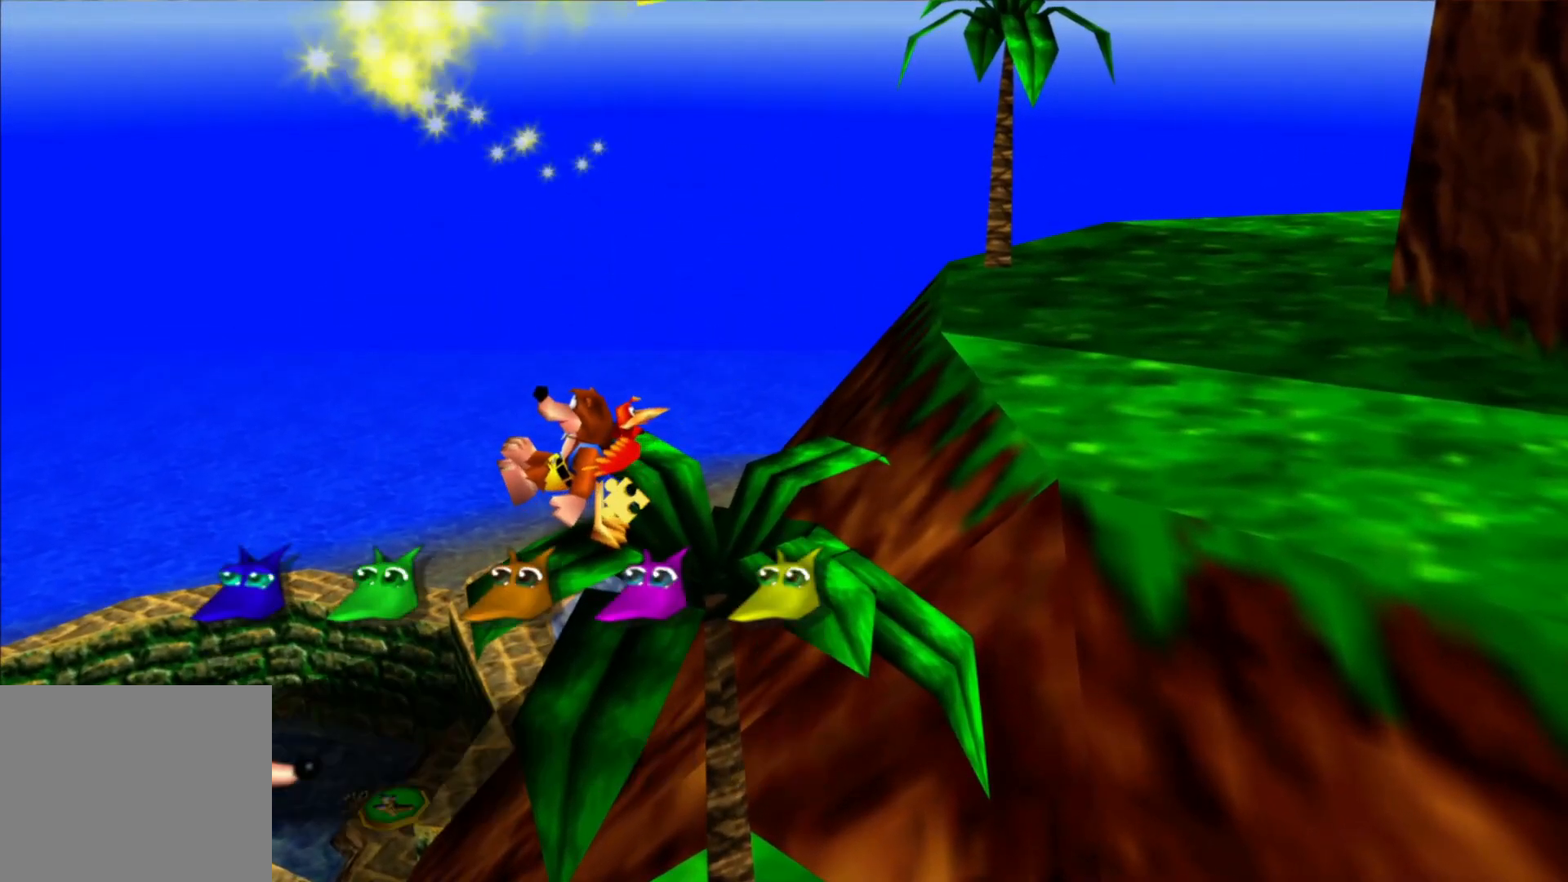
{"buttons": [], "left_stick": "center", "right_stick": "center", "events": [[367, "A", "down"], [450, "Y", "down"], [500, "A", "up"], [500, "Y", "up"]]}
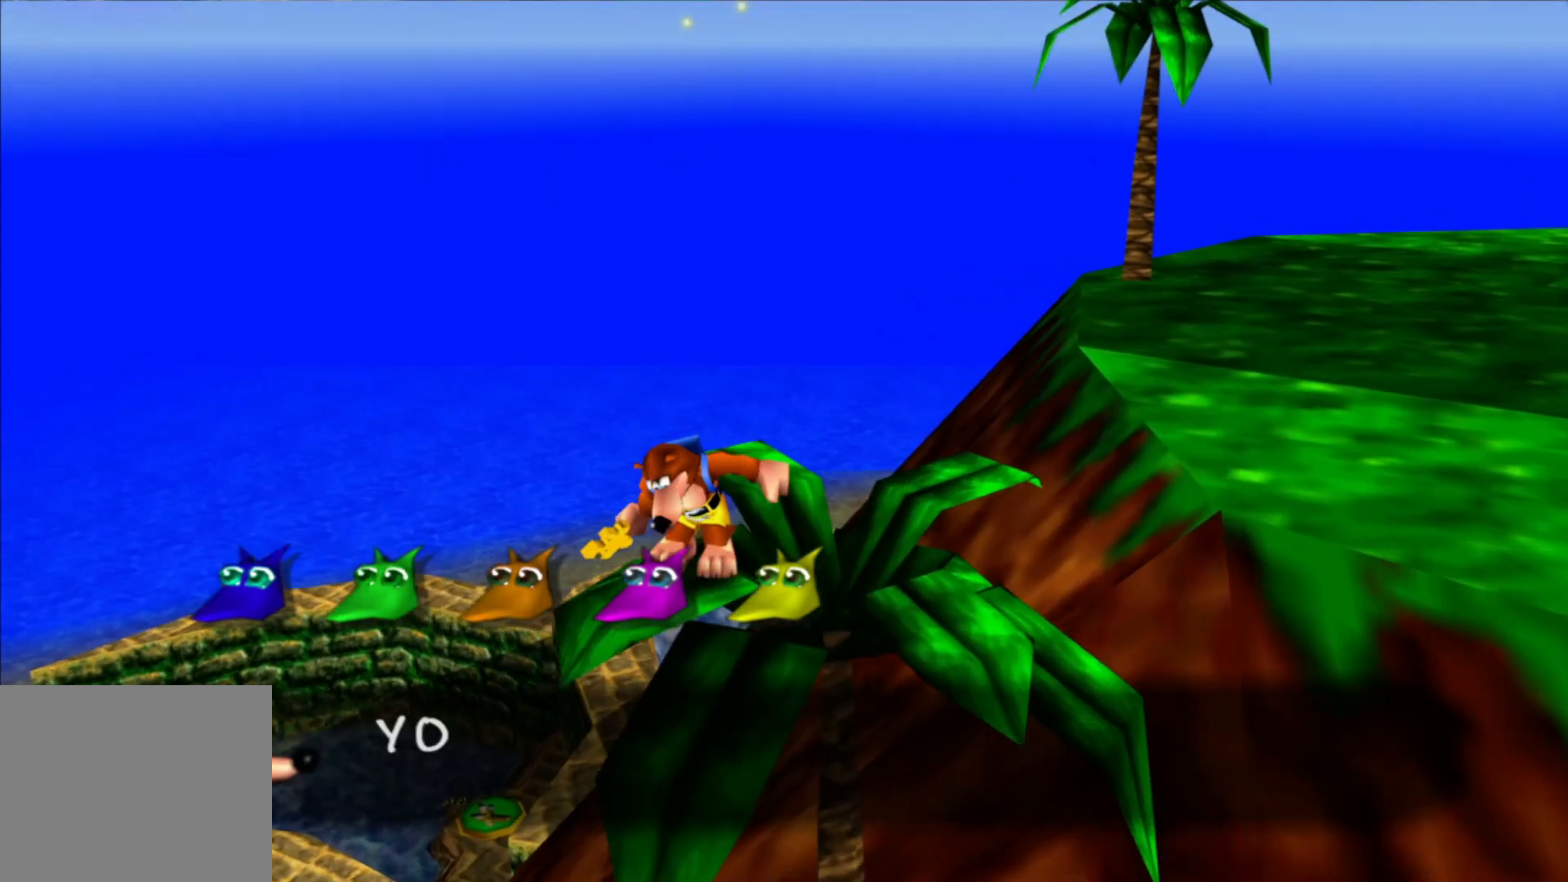
{"buttons": ["A"], "left_stick": "center", "right_stick": "center", "events": [[267, "A", "down"], [317, "A", "up"], [367, "A", "down"]]}
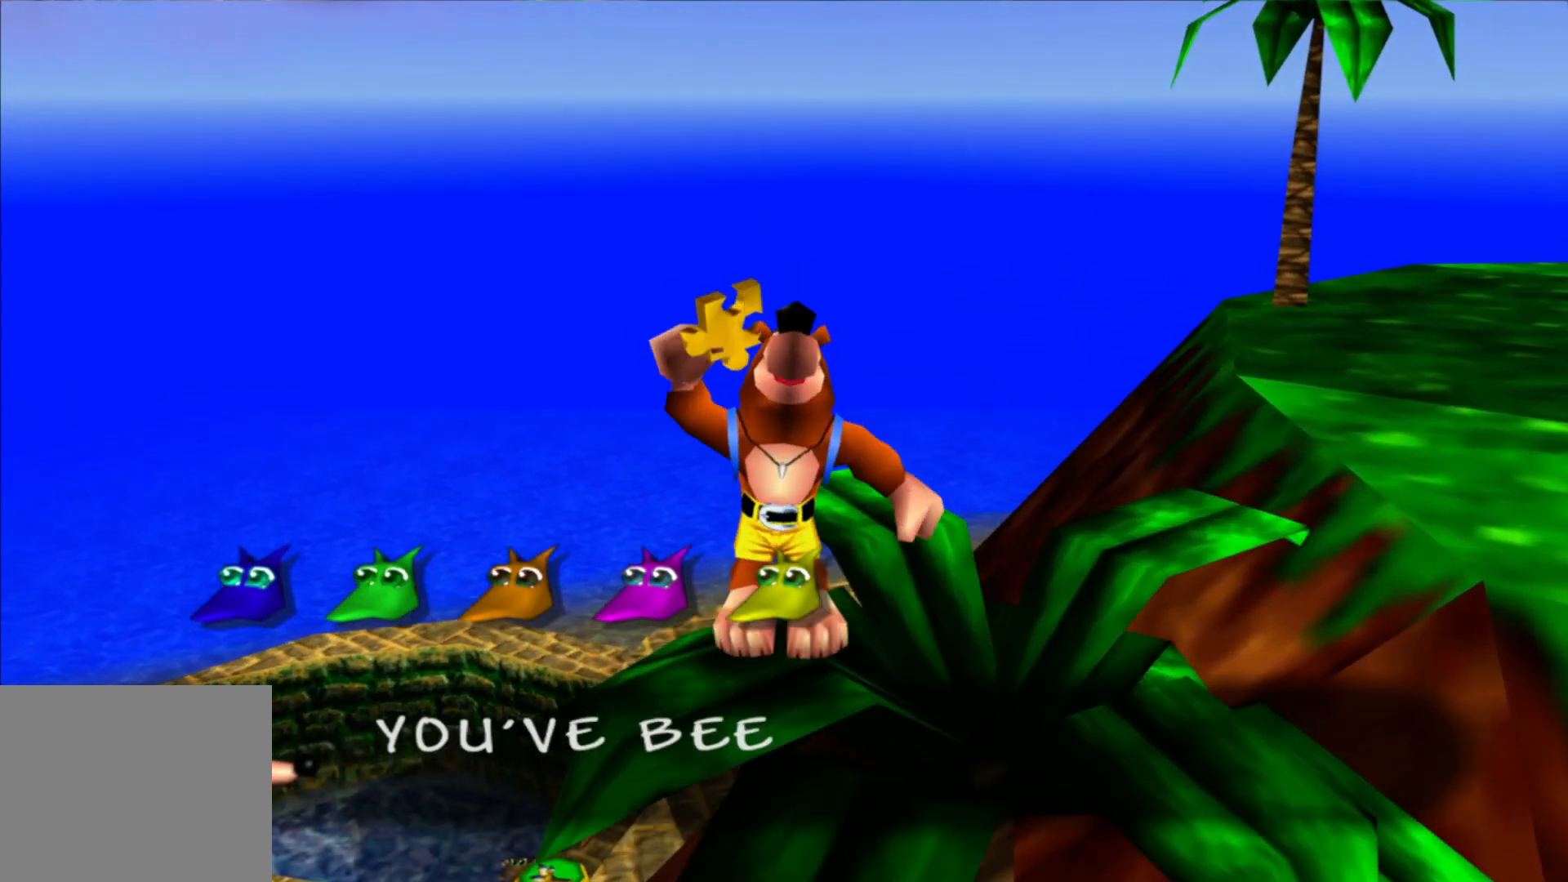
{"buttons": ["A"], "left_stick": "center", "right_stick": "center", "events": [[17, "A", "up"], [67, "A", "down"]]}
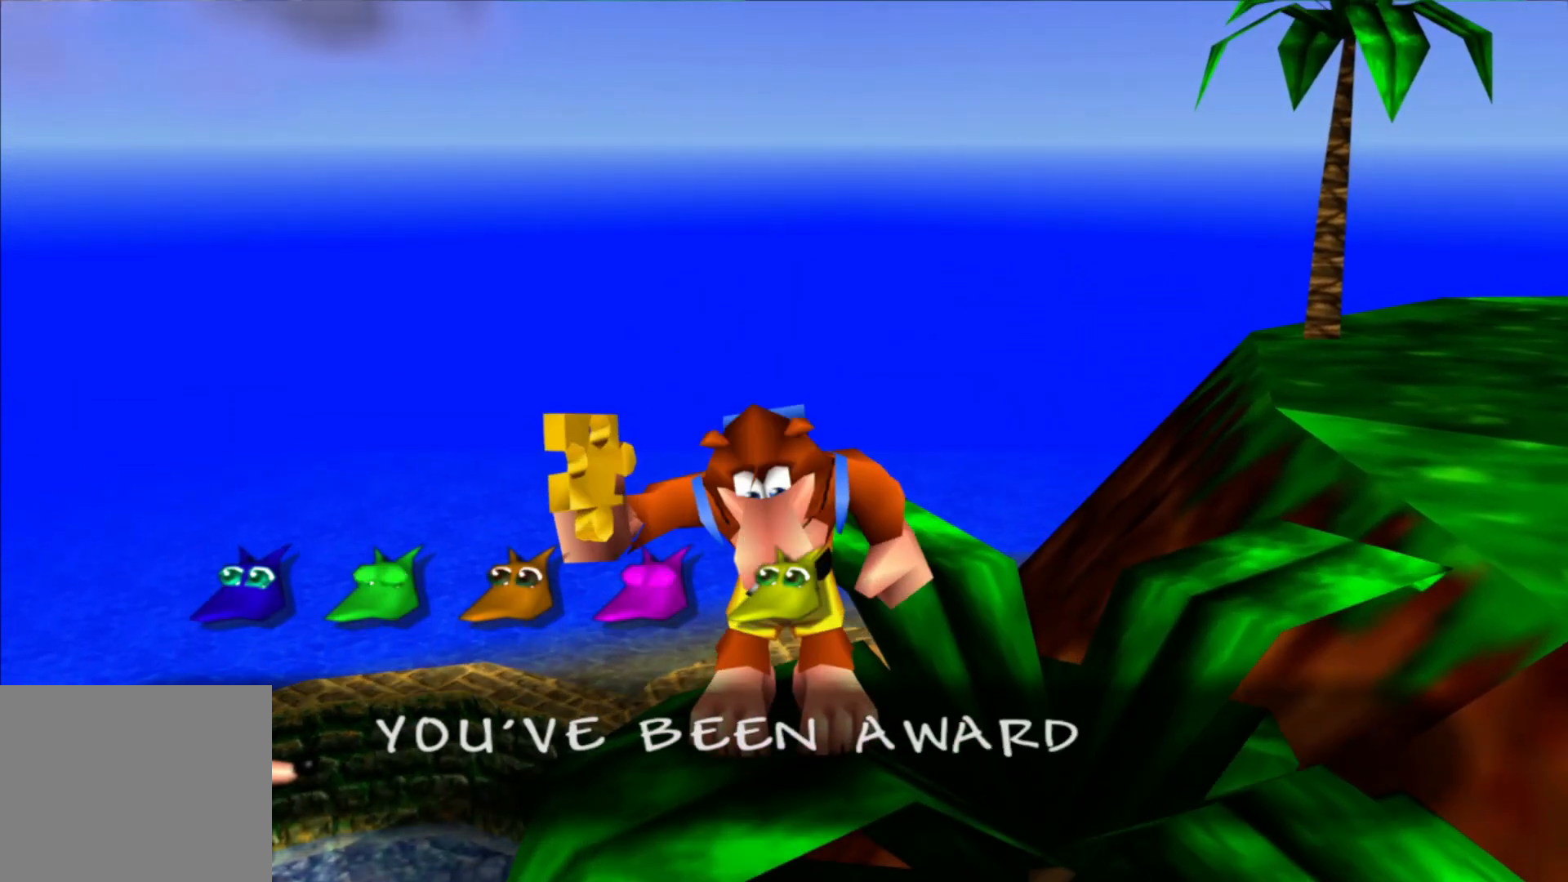
{"buttons": ["A", "Y"], "left_stick": "center", "right_stick": "center", "events": [[450, "Y", "down"]]}
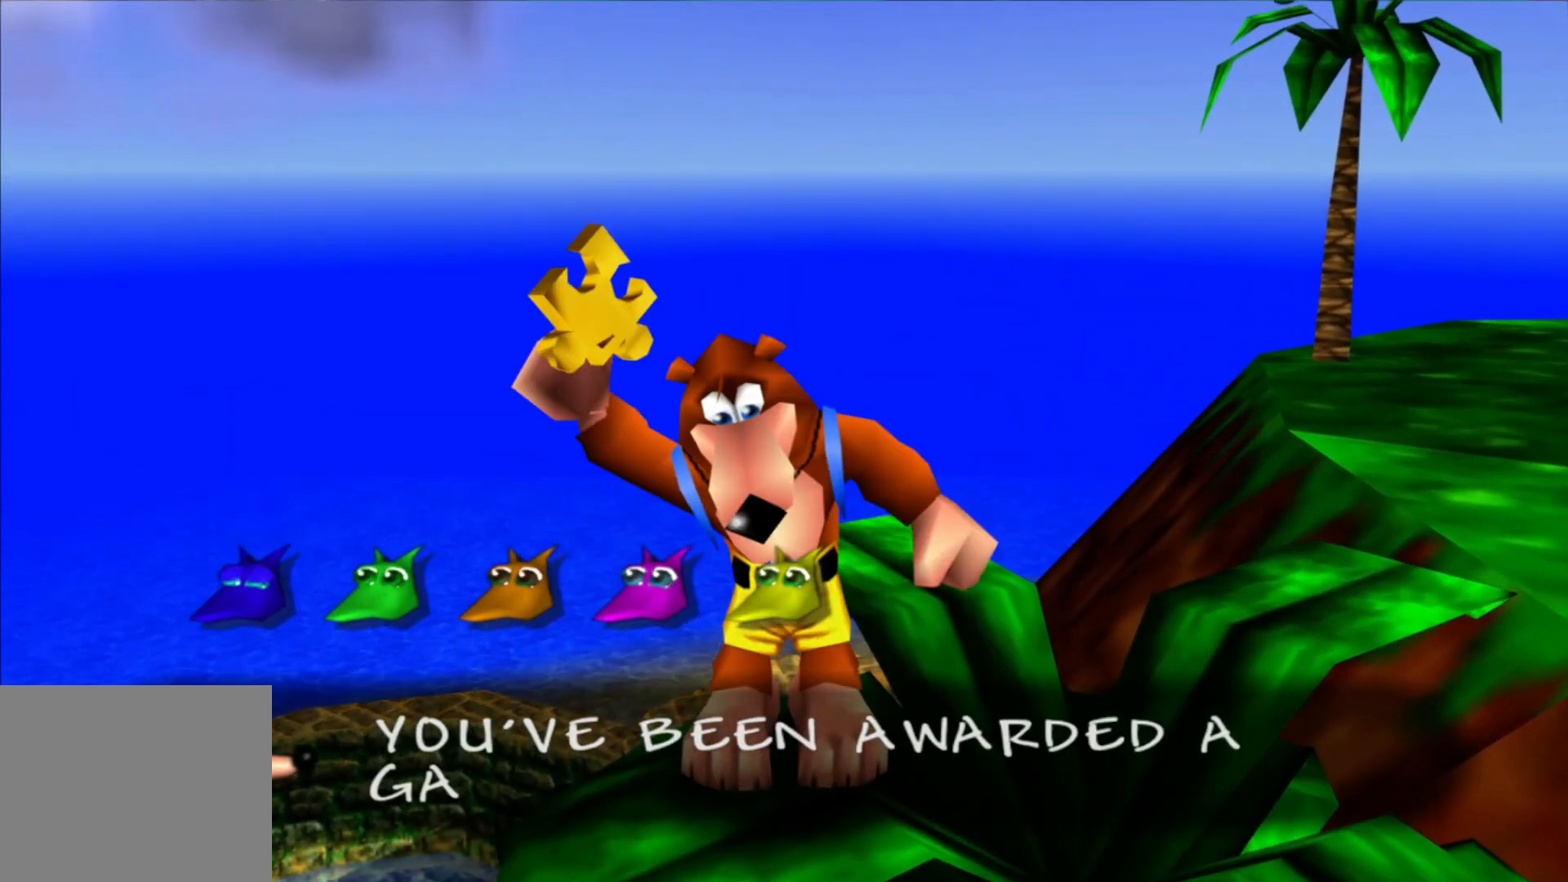
{"buttons": ["A"], "left_stick": "center", "right_stick": "center", "events": [[50, "Y", "up"]]}